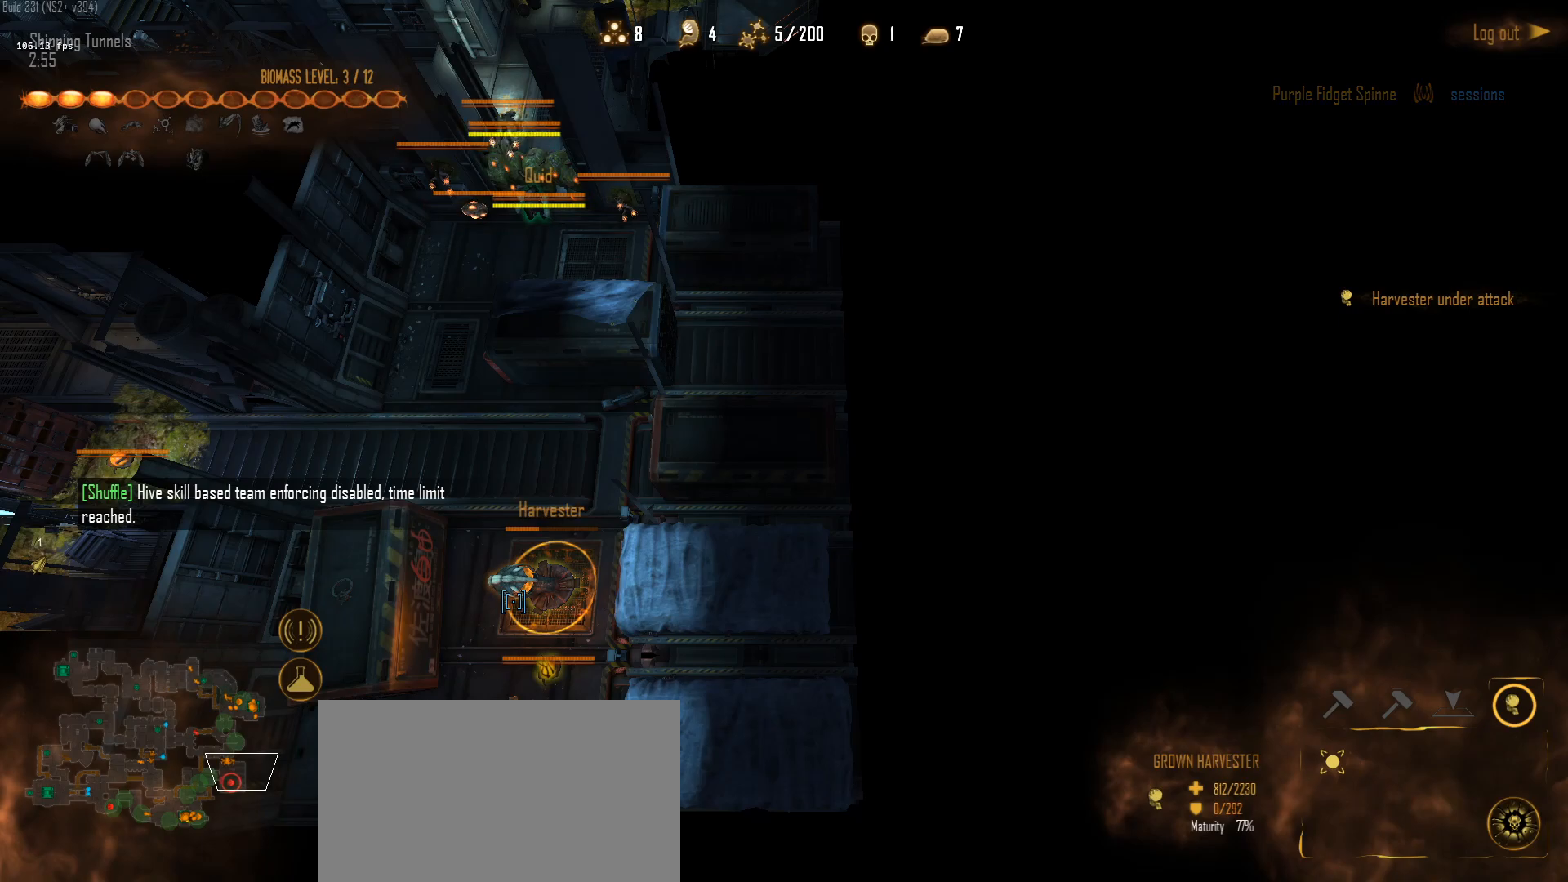
Gameplay with keyboard and mouse; each line is a JSON object with the keys and mouse buttons held at the frame after it. "events" lists presses ("down") and releases ("up") of "1", "2", "3", "4", "5", "a", "alt", "c", "caps_lock", "ctrl", "d", "e", "f", "g", "q", "r", "s", "shift", "space", "t", "tab", "v", "w", "x", "z", "mouse_left", "mouse_wheel" and "mouse_right" between this image and that frame as [ms after this image, input, new state], when the widget could be followed in between. "mouse_left", "mouse_wheel", "mouse_right" = the "left", "wheel", "right" buttons of the "mouse" list. No other keys are recorded. "wheel" means that the mouse wheel is clicked or scrolled. "mouse_move" is the direction in which the mouse moves at that frame (one of eight, or "still"), when it could be read.
{"keys": [], "mouse": [], "mouse_move": "down-left", "events": [[50, "mouse_left", "up"]]}
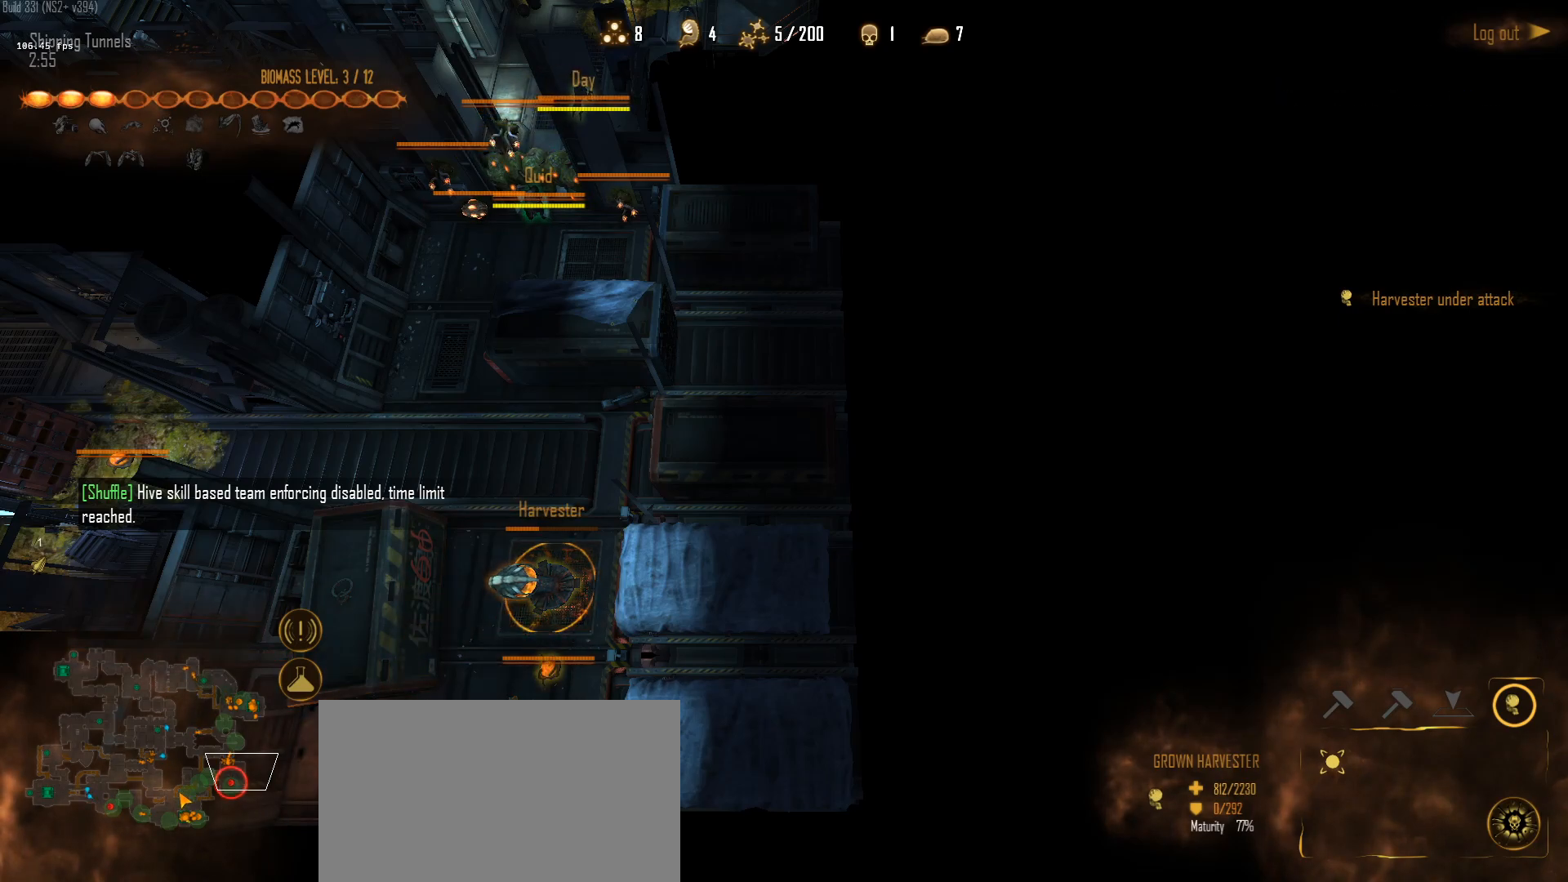
{"keys": [], "mouse": ["left"], "mouse_move": "down", "events": [[100, "mouse_left", "down"], [150, "mouse_left", "up"], [250, "mouse_left", "down"], [333, "mouse_left", "up"], [433, "mouse_left", "down"]]}
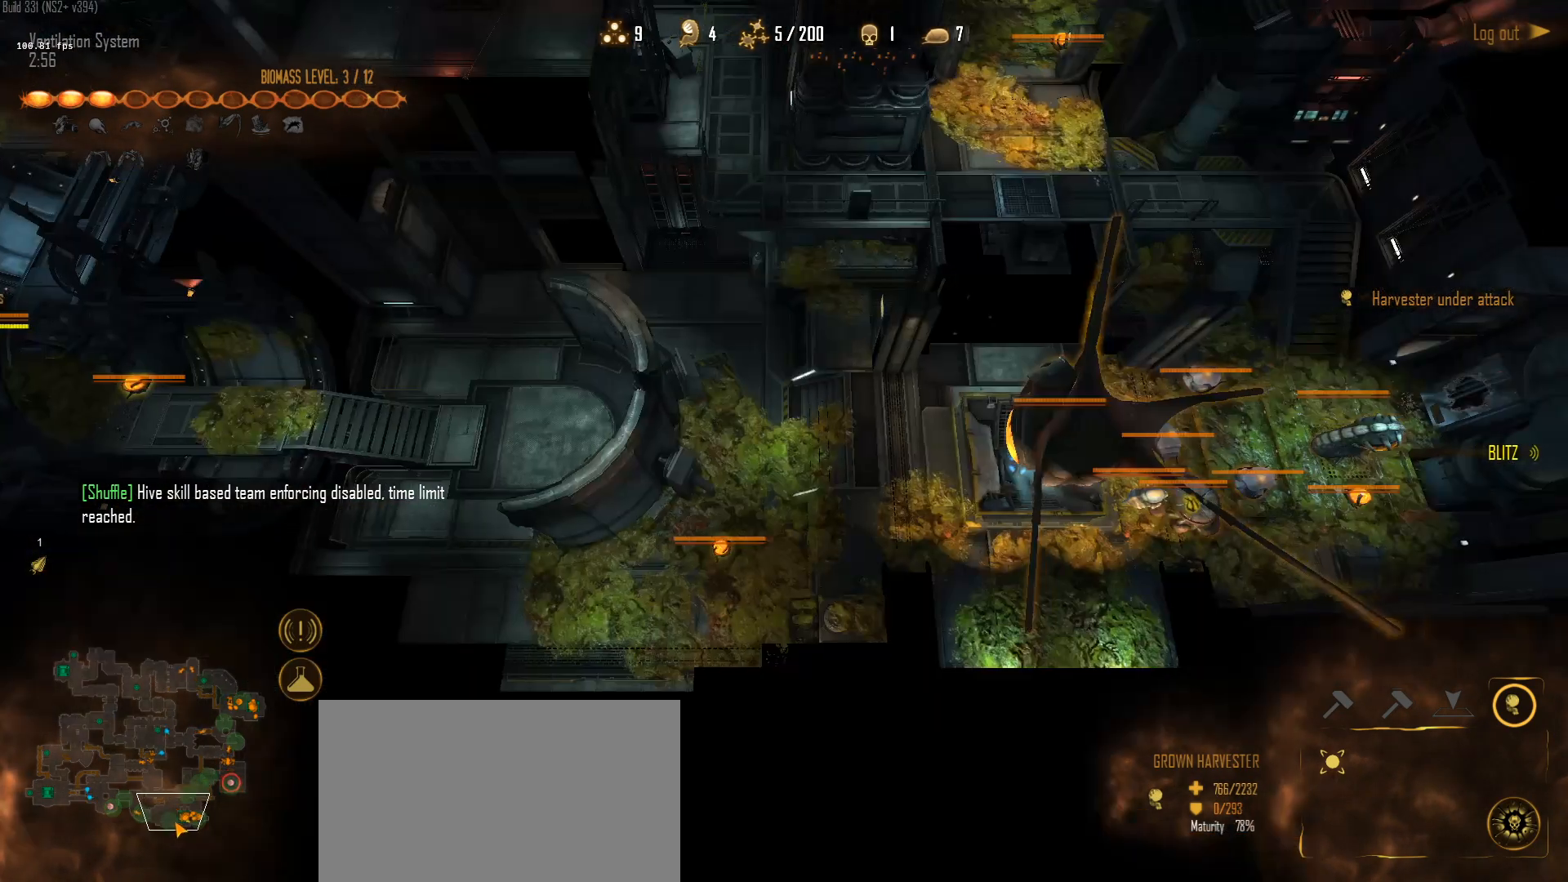
{"keys": ["c"], "mouse": [], "mouse_move": "up-right", "events": [[33, "mouse_left", "up"], [400, "c", "down"]]}
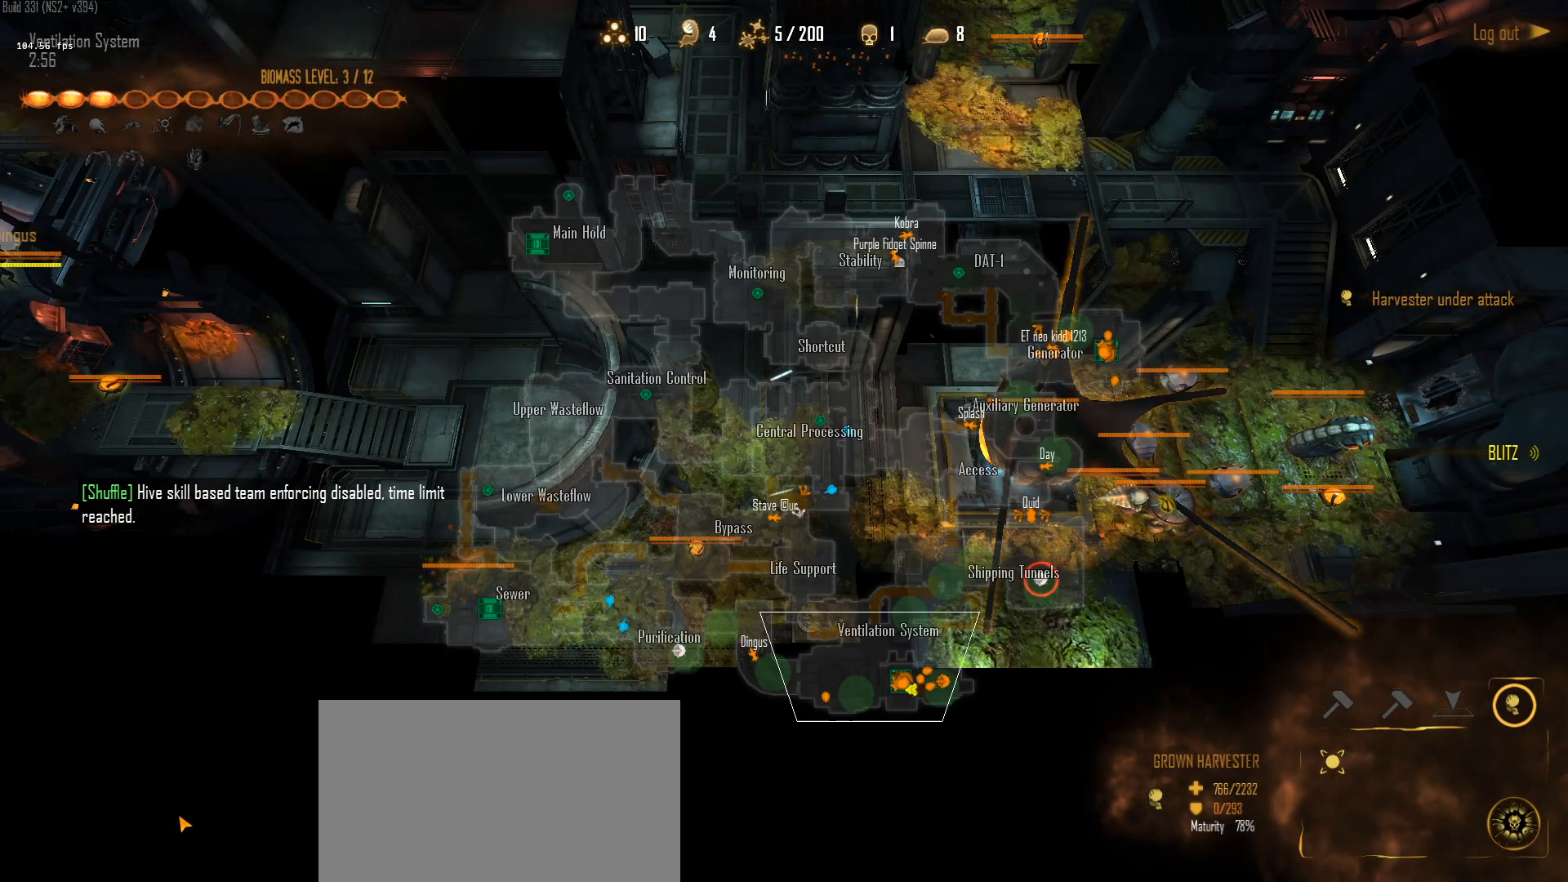
{"keys": ["c"], "mouse": [], "mouse_move": "still", "events": []}
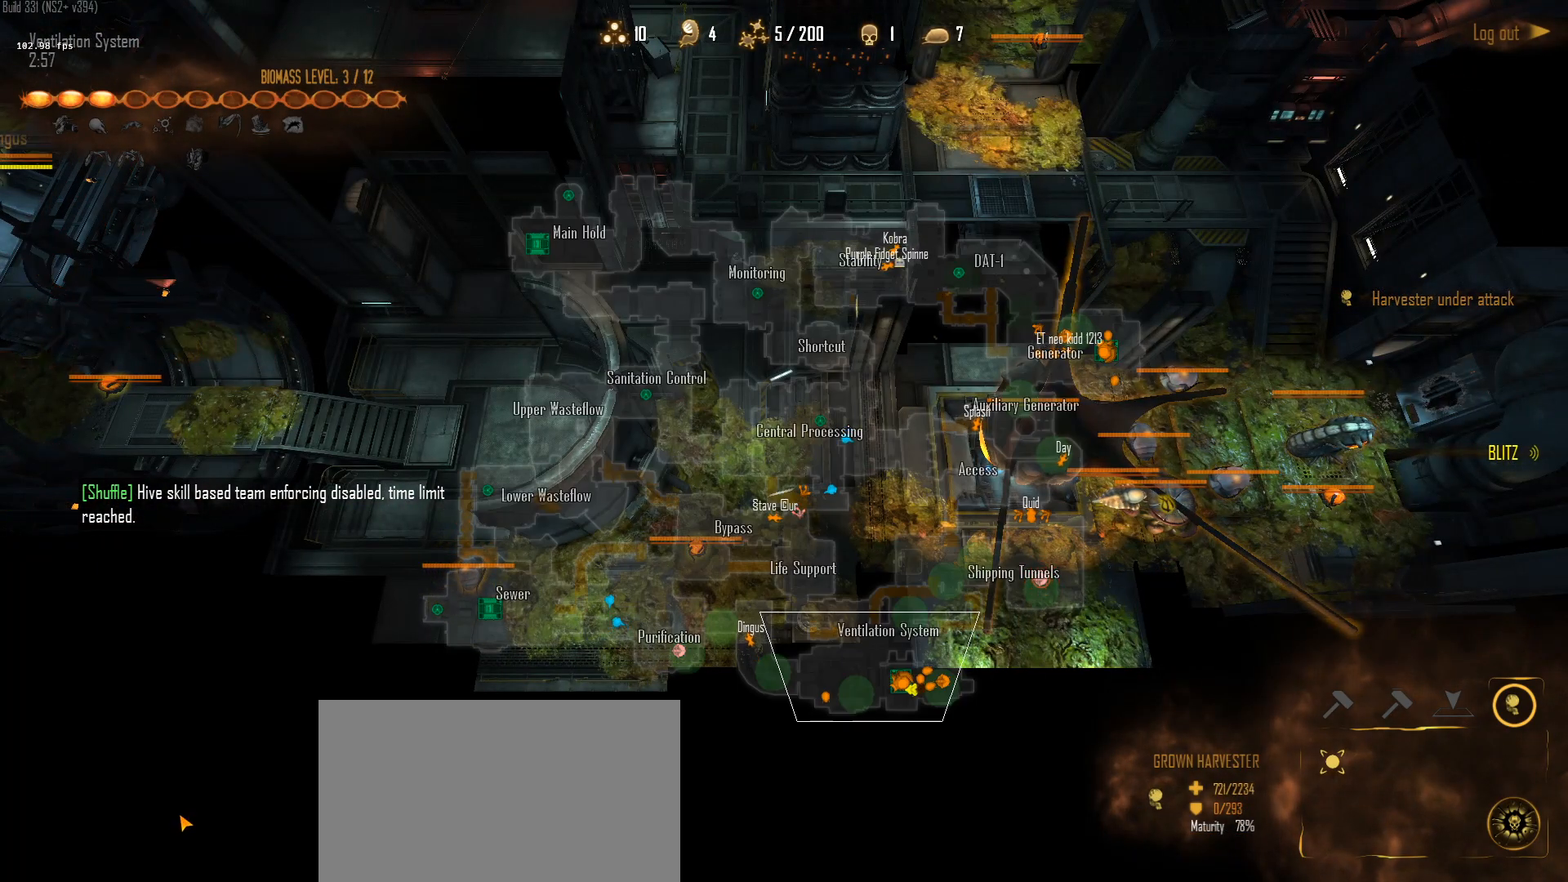
{"keys": ["c"], "mouse": [], "mouse_move": "up-right", "events": []}
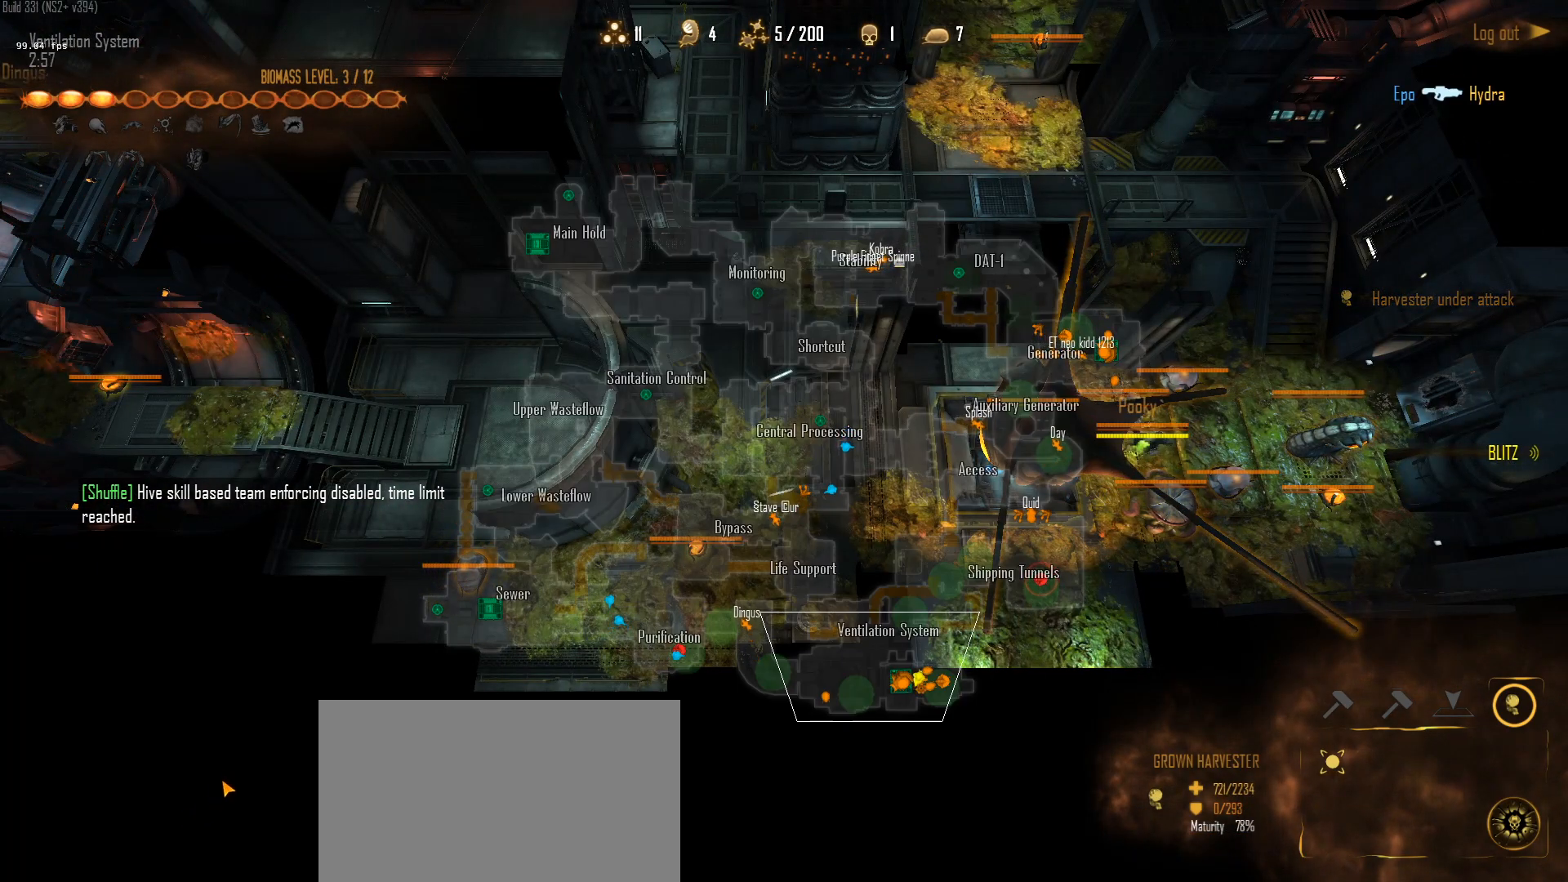
{"keys": ["c"], "mouse": [], "mouse_move": "still", "events": []}
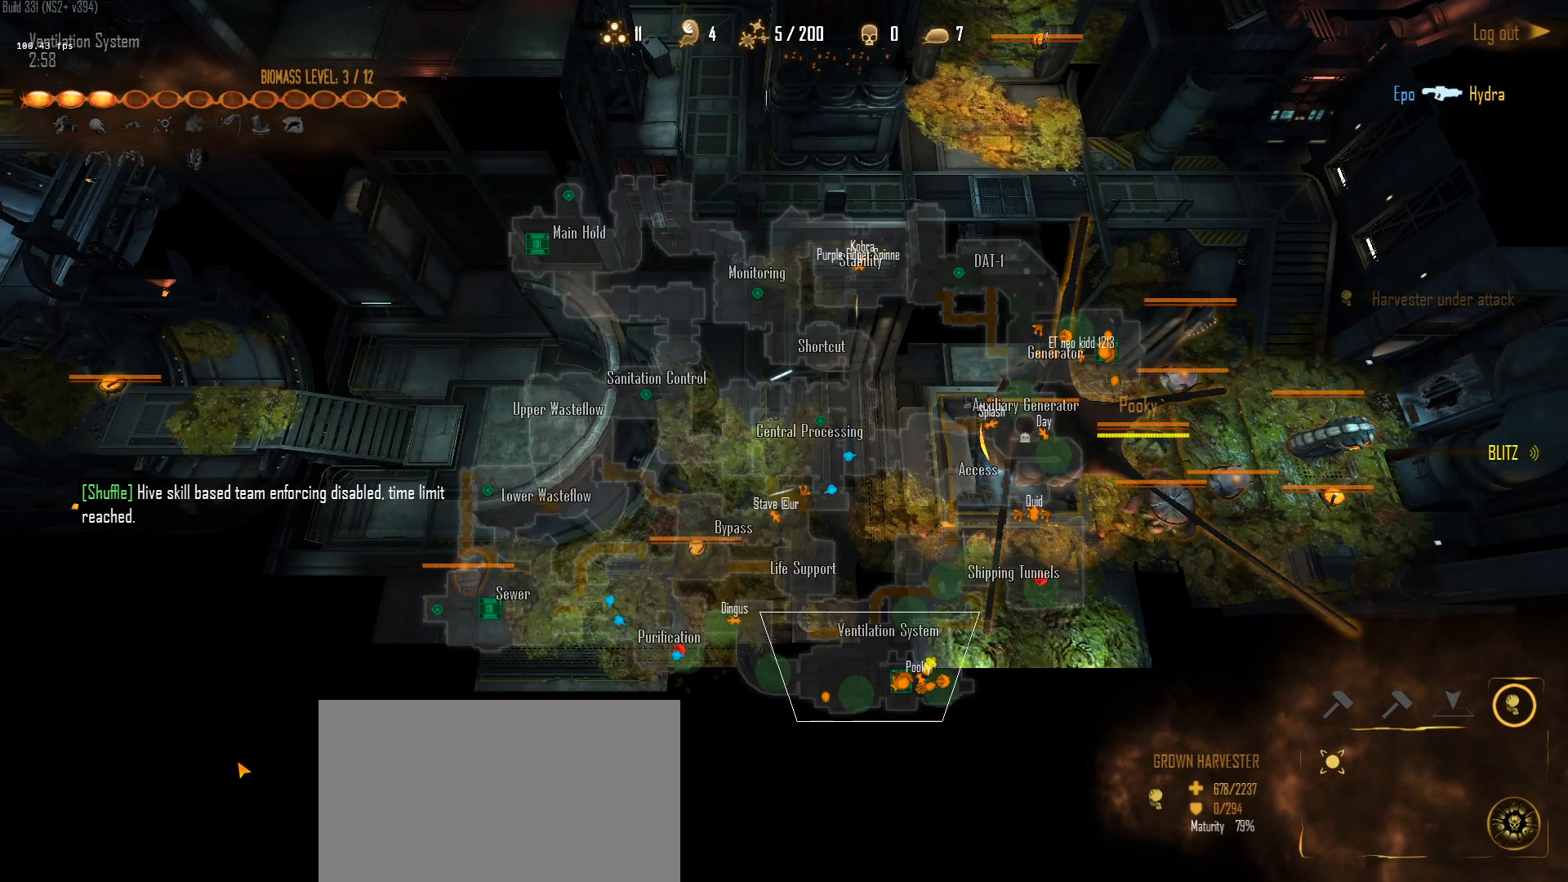
{"keys": [], "mouse": [], "mouse_move": "still", "events": [[317, "c", "up"]]}
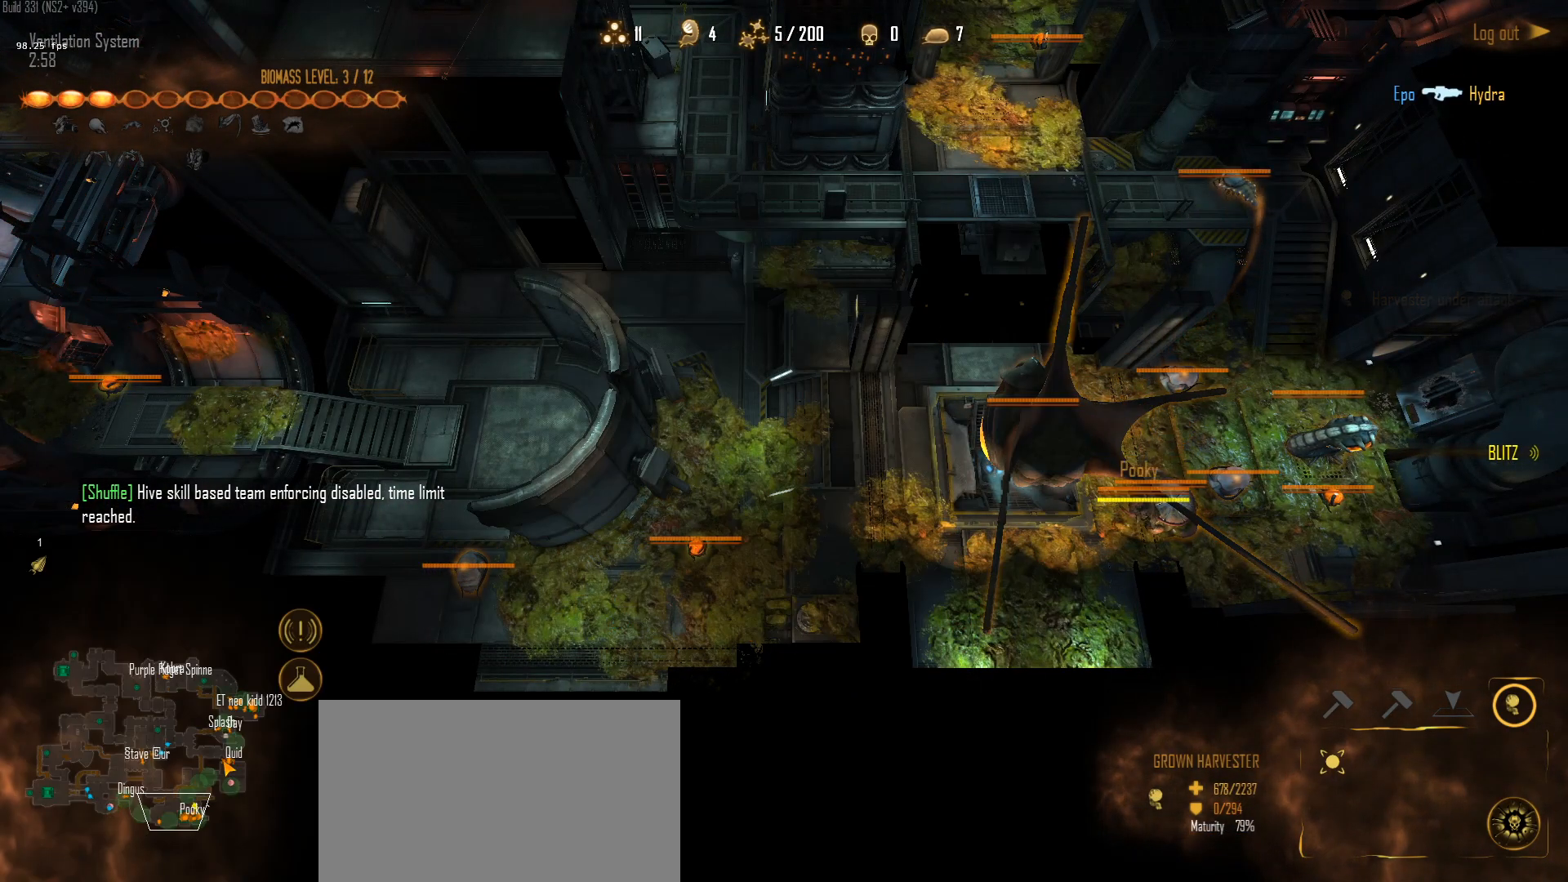
{"keys": [], "mouse": [], "mouse_move": "right", "events": []}
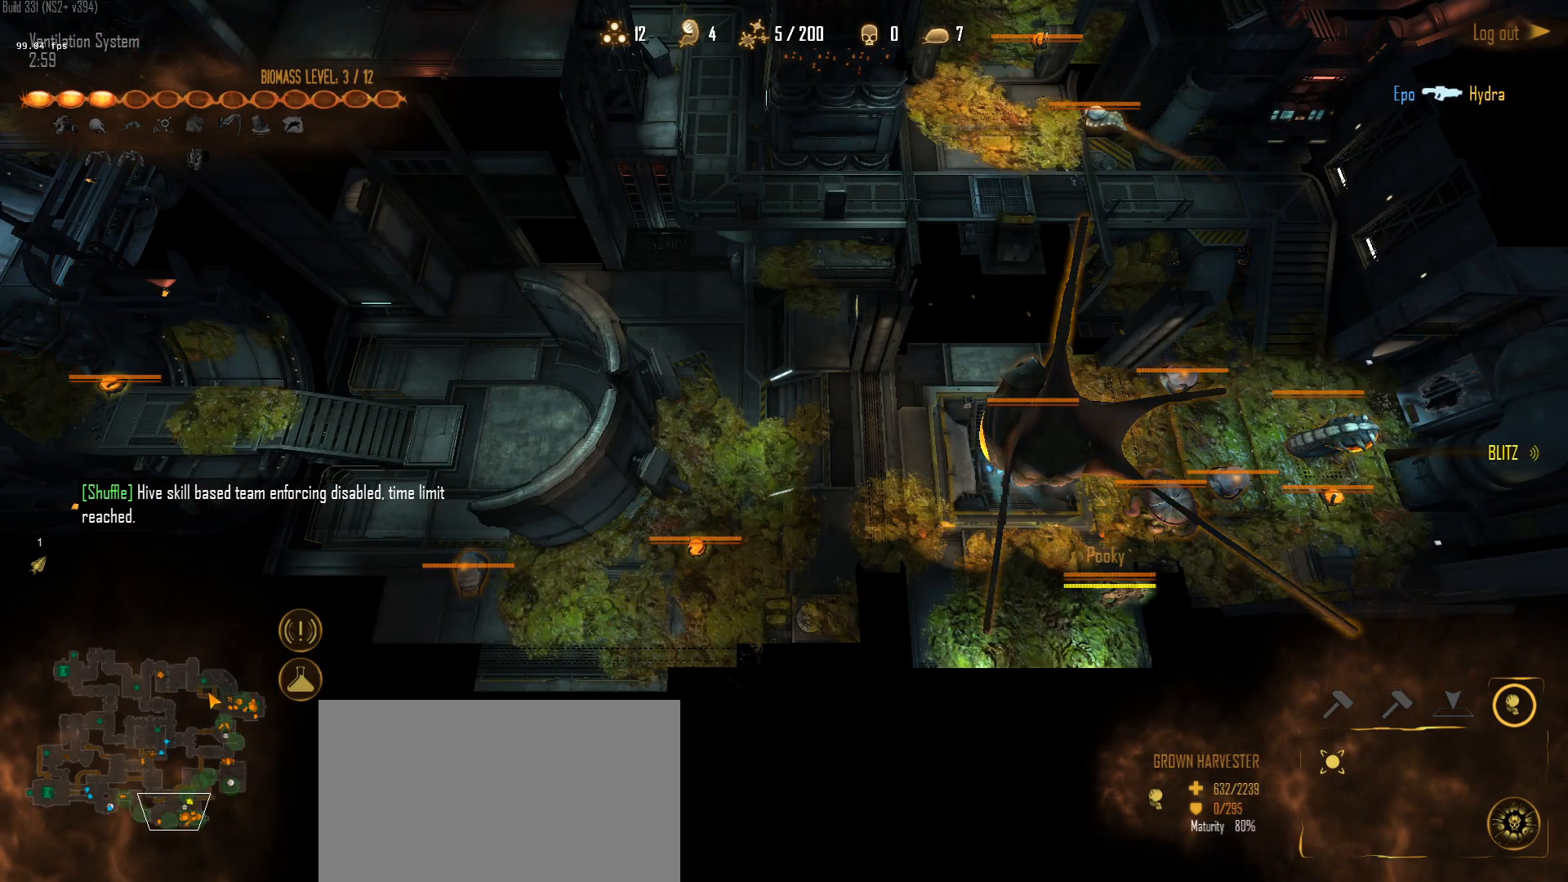
{"keys": [], "mouse": [], "mouse_move": "still", "events": [[33, "mouse_left", "down"], [167, "mouse_left", "up"], [267, "mouse_left", "down"], [317, "mouse_left", "up"], [400, "mouse_left", "down"], [500, "mouse_left", "up"]]}
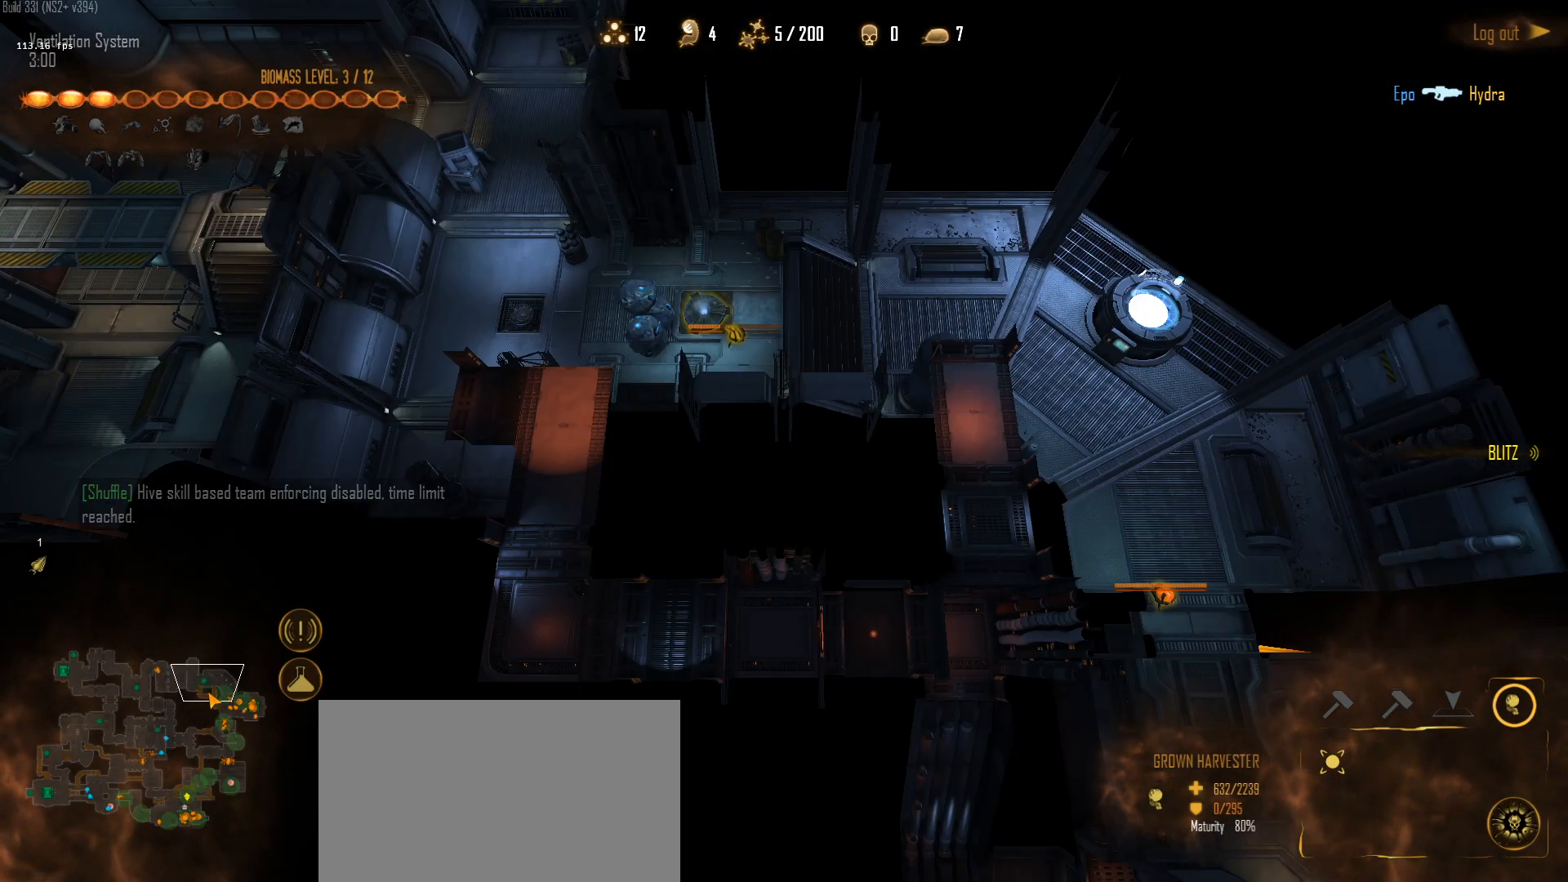
{"keys": ["tab"], "mouse": [], "mouse_move": "still", "events": [[333, "tab", "down"]]}
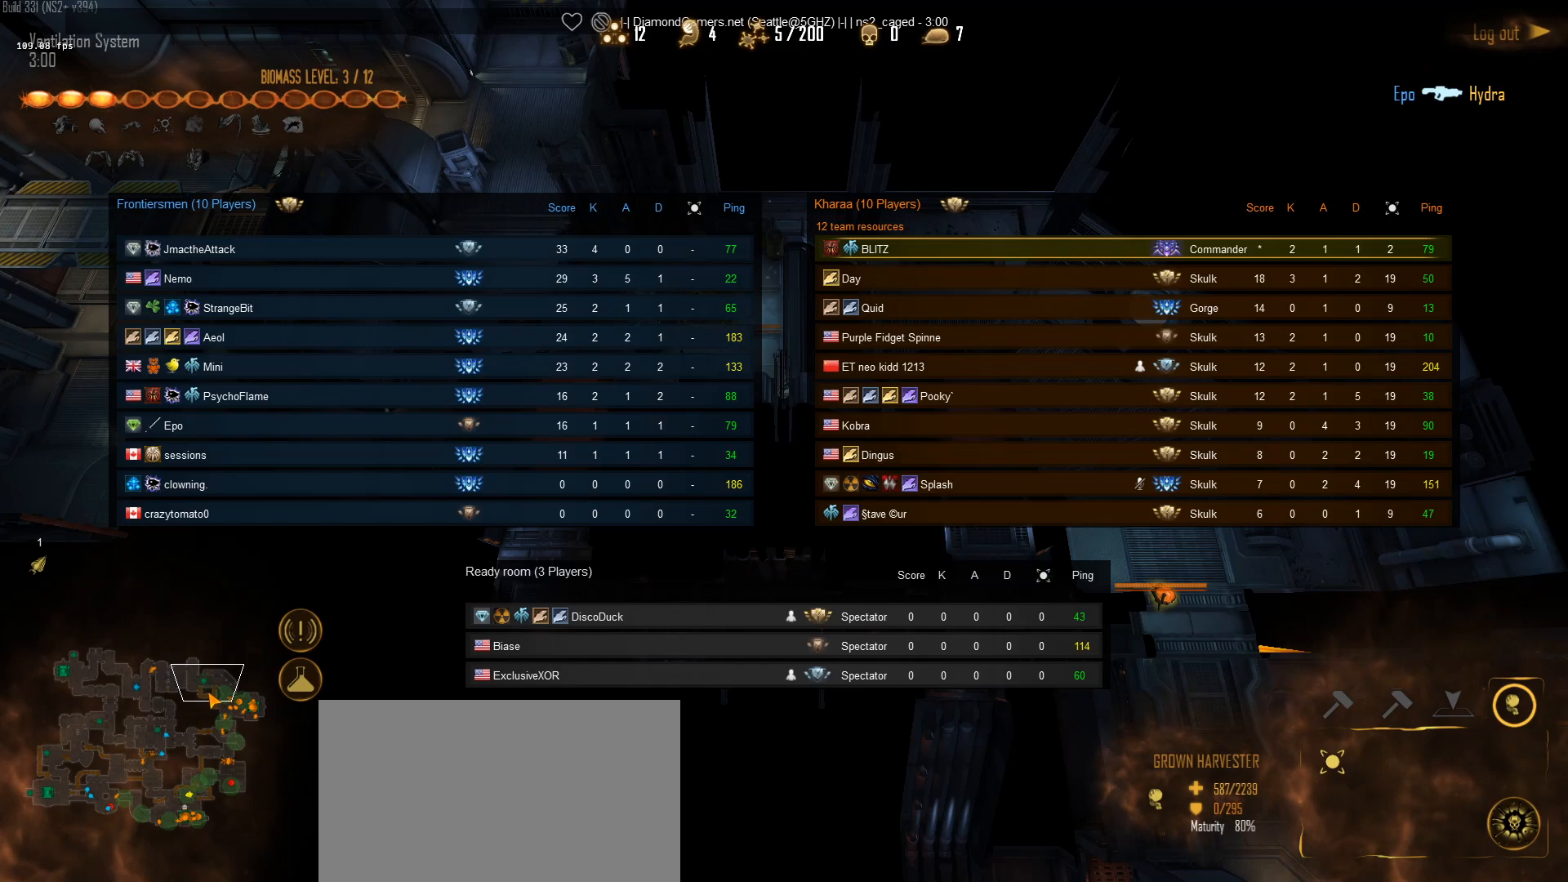
{"keys": [], "mouse": [], "mouse_move": "right", "events": [[250, "tab", "up"]]}
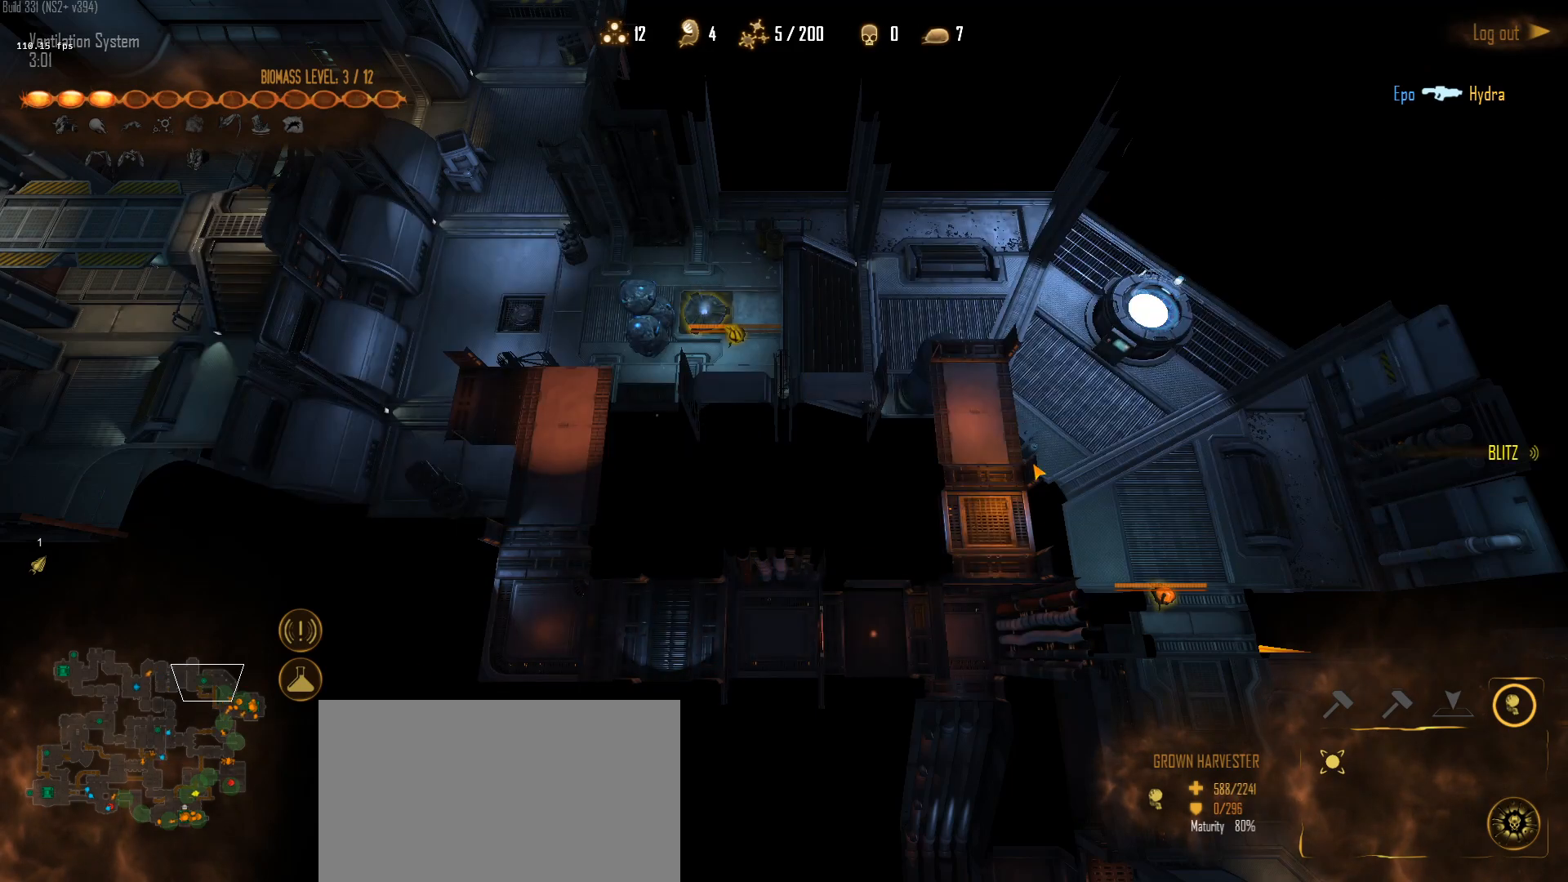
{"keys": [], "mouse": [], "mouse_move": "still", "events": []}
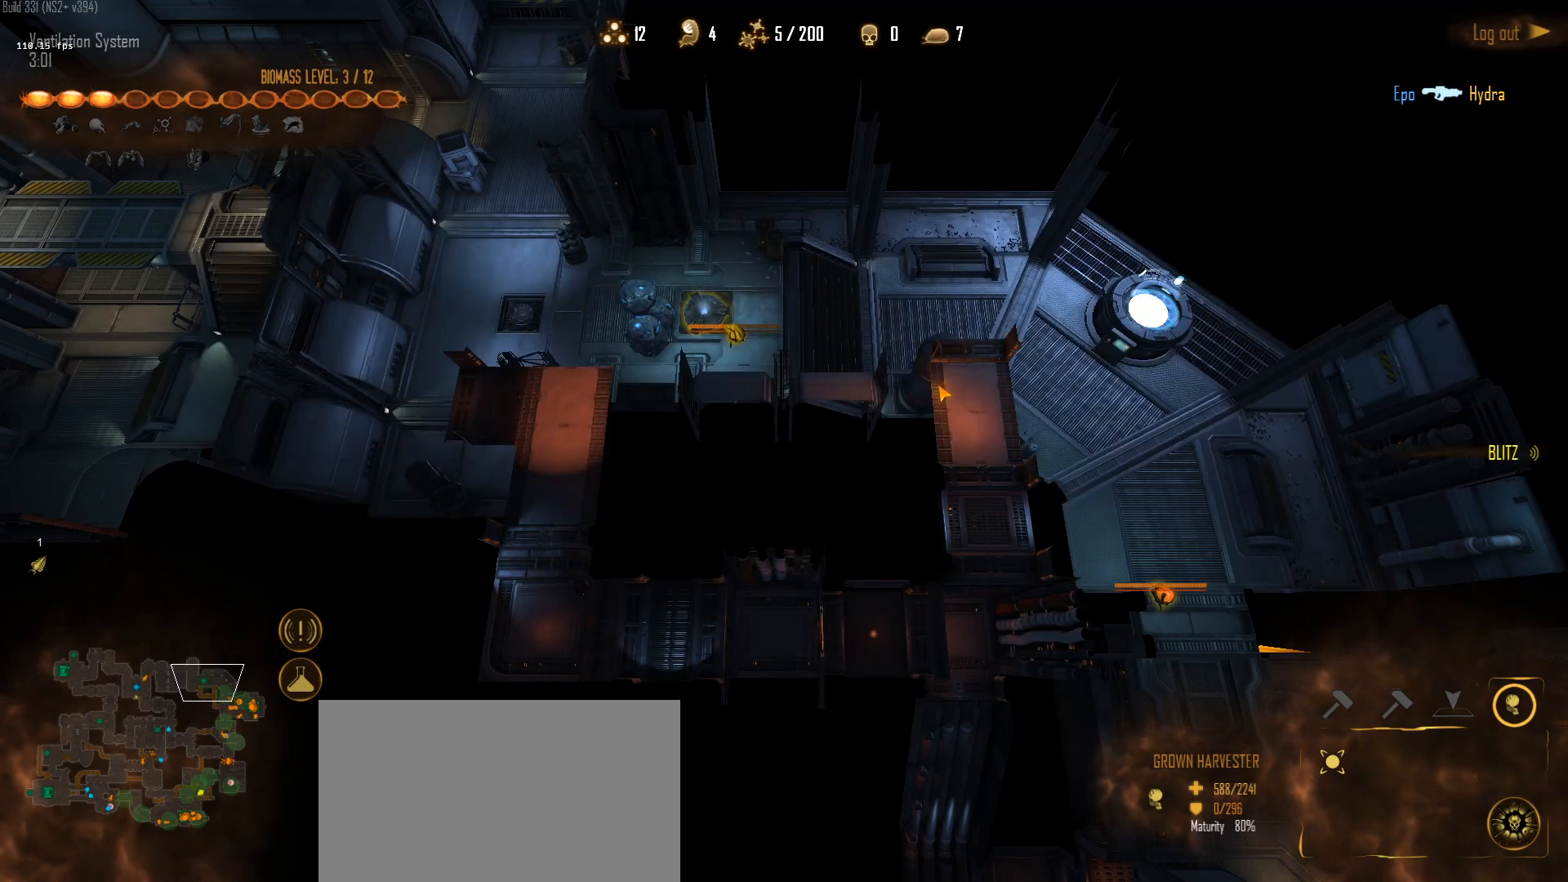
{"keys": [], "mouse": [], "mouse_move": "up", "events": []}
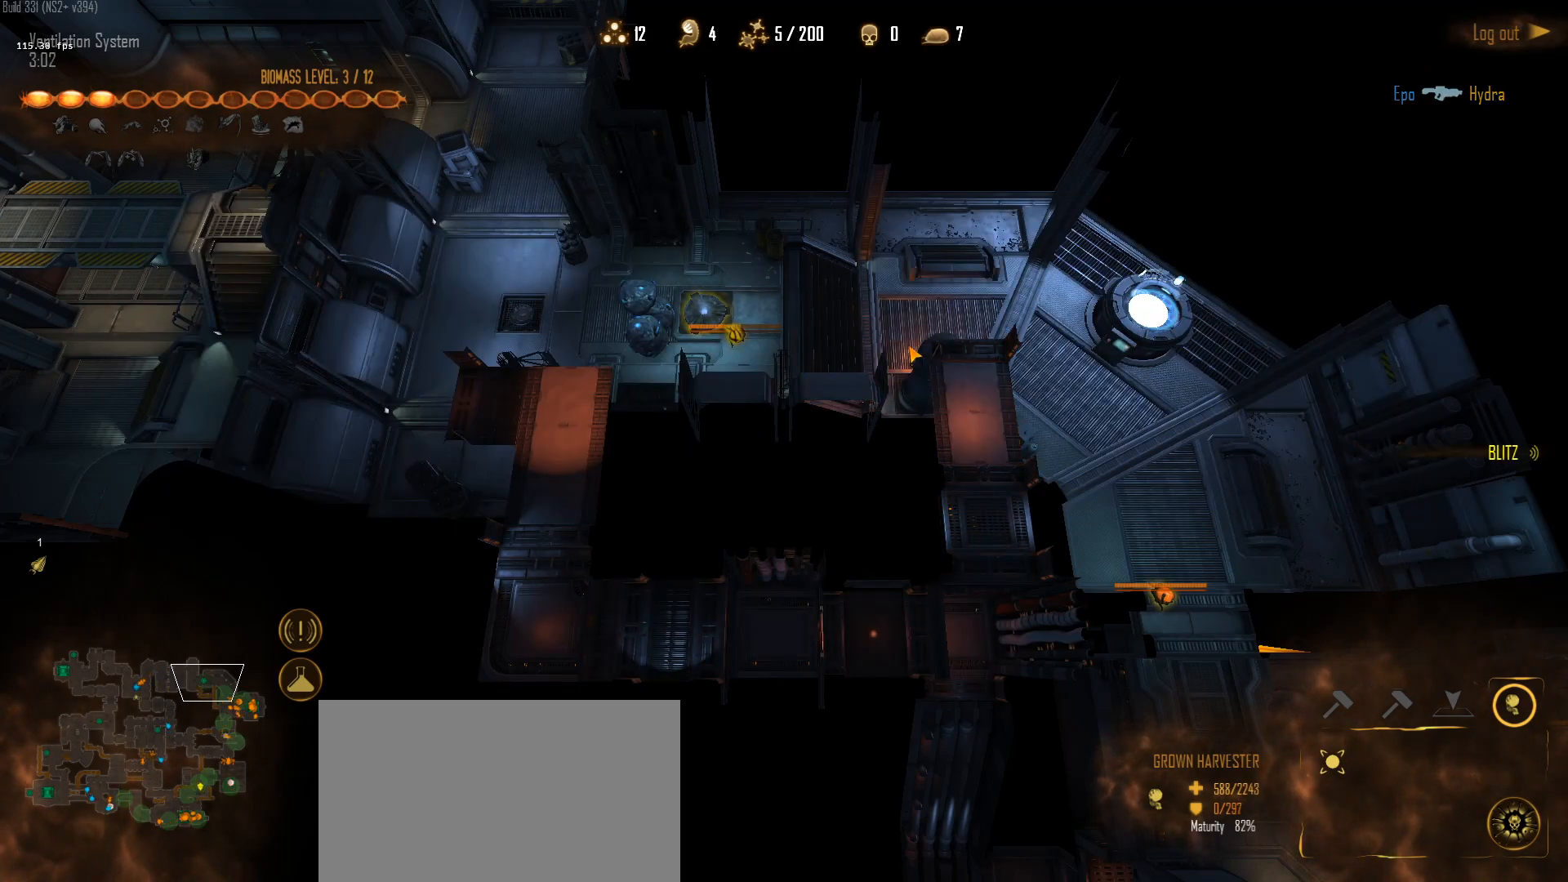
{"keys": [], "mouse": [], "mouse_move": "up-left", "events": []}
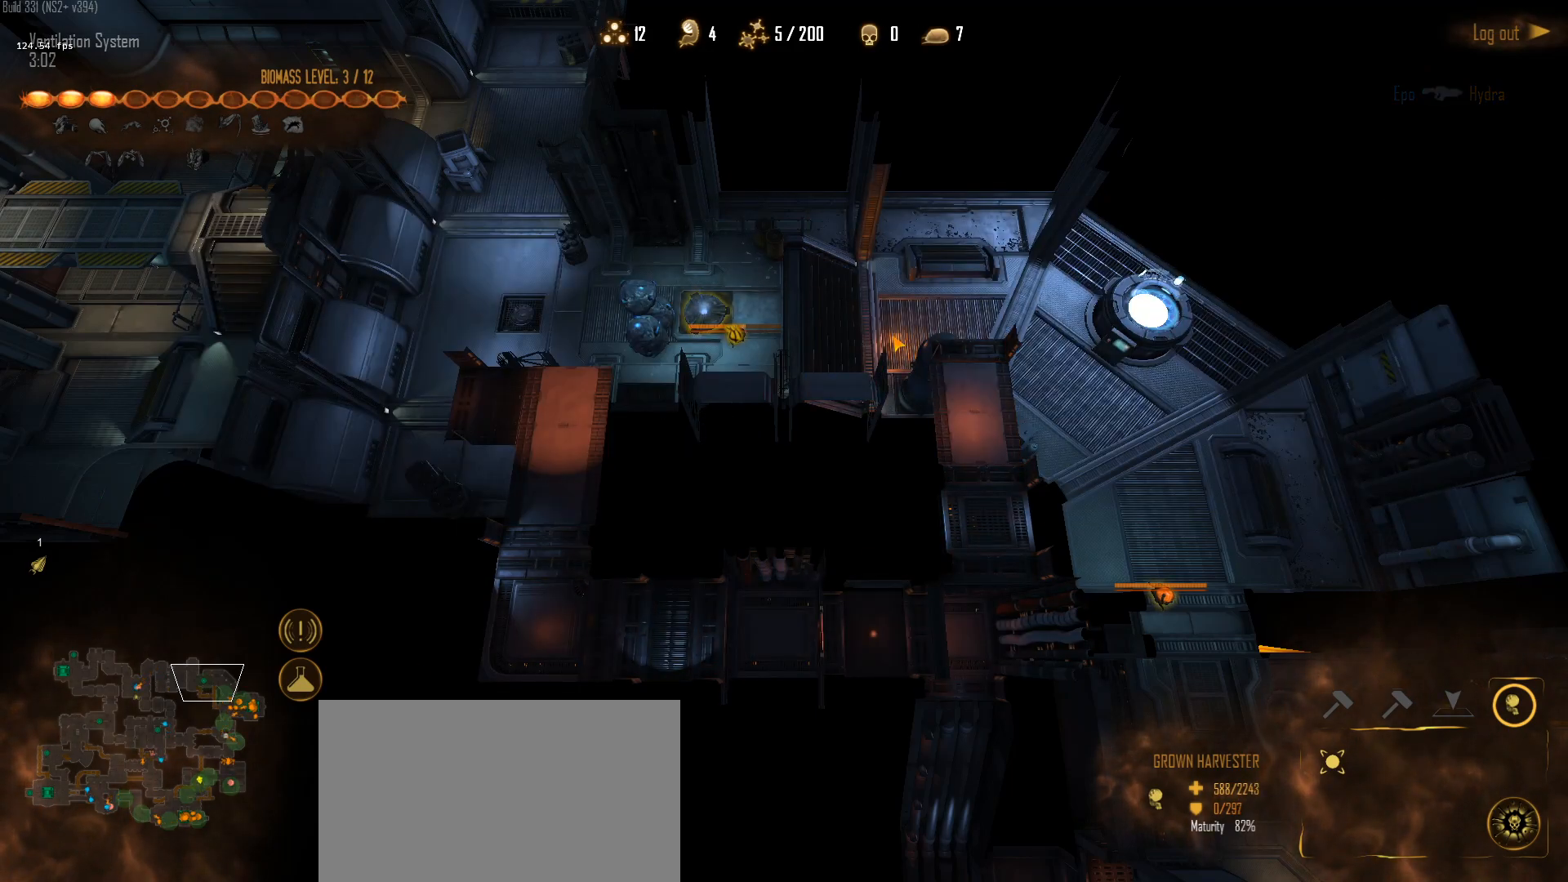
{"keys": [], "mouse": [], "mouse_move": "still", "events": []}
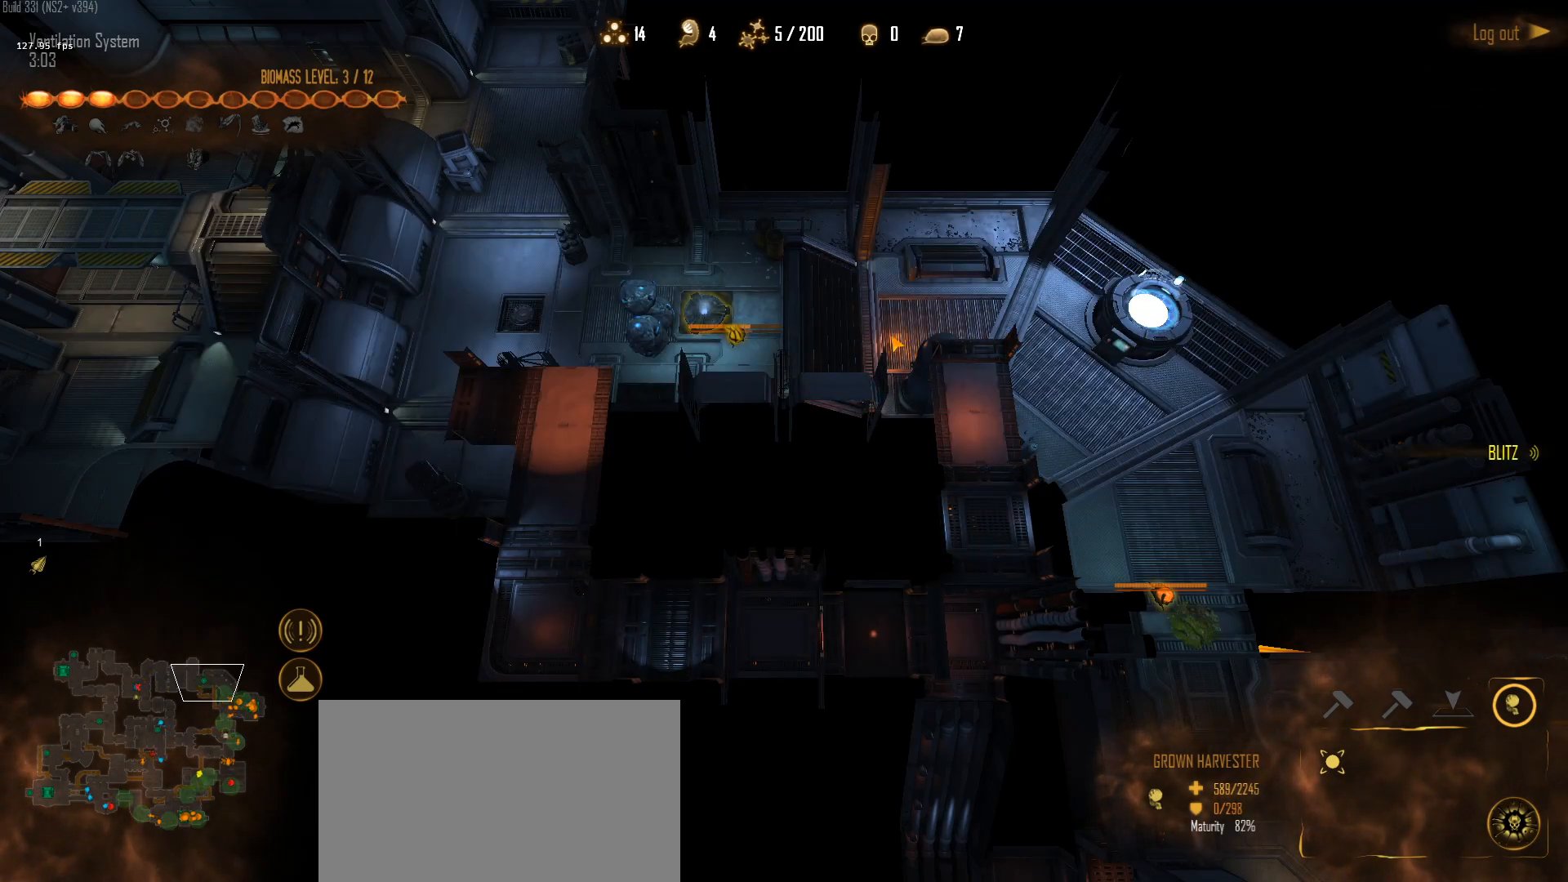
{"keys": [], "mouse": [], "mouse_move": "left", "events": []}
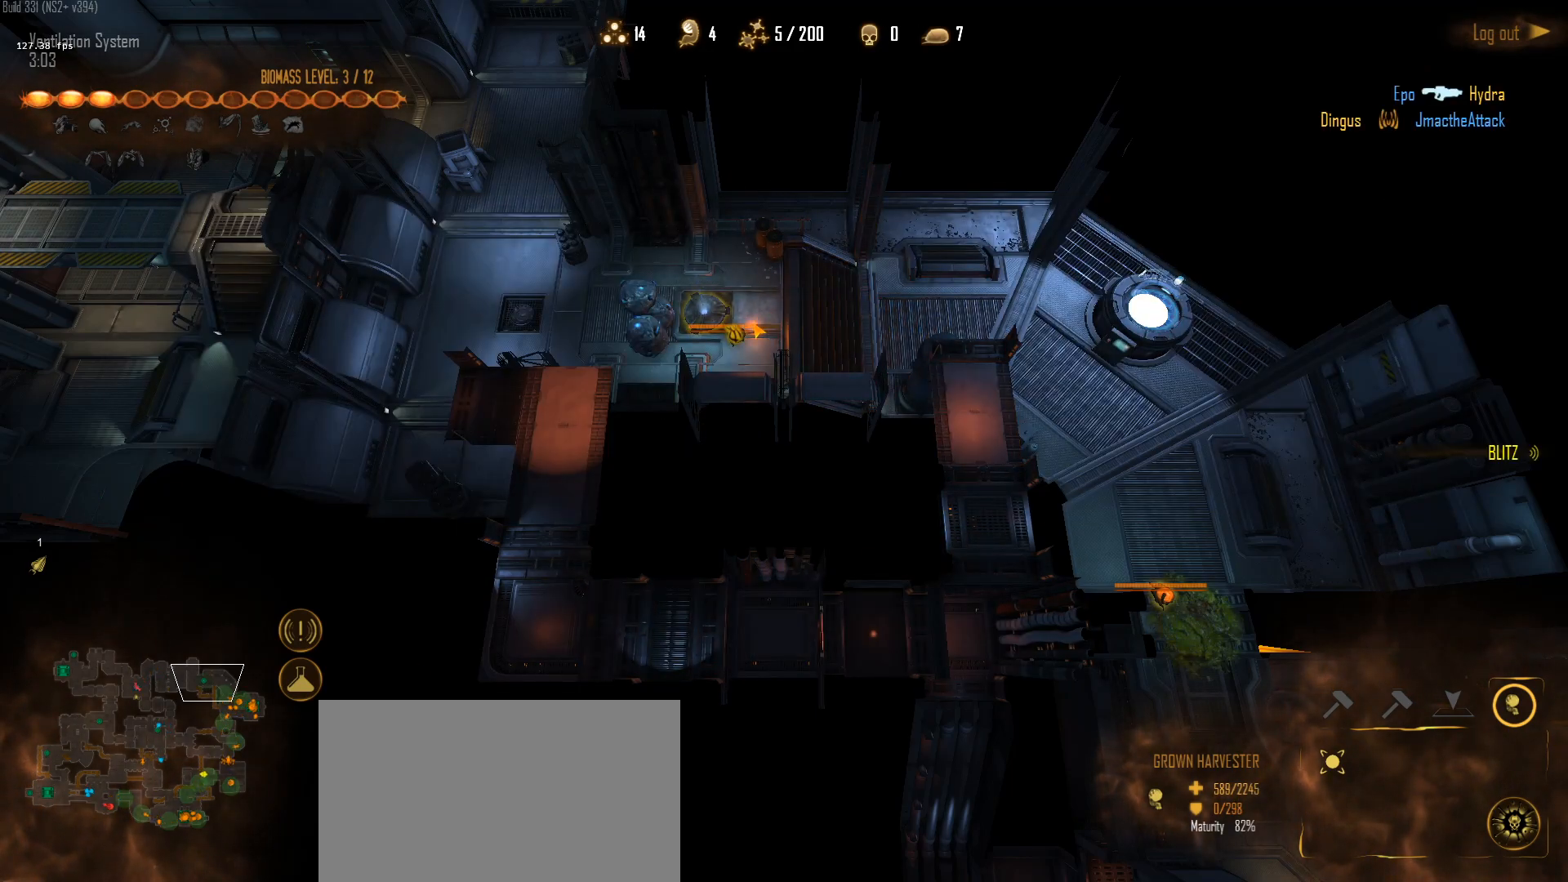
{"keys": [], "mouse": [], "mouse_move": "right", "events": []}
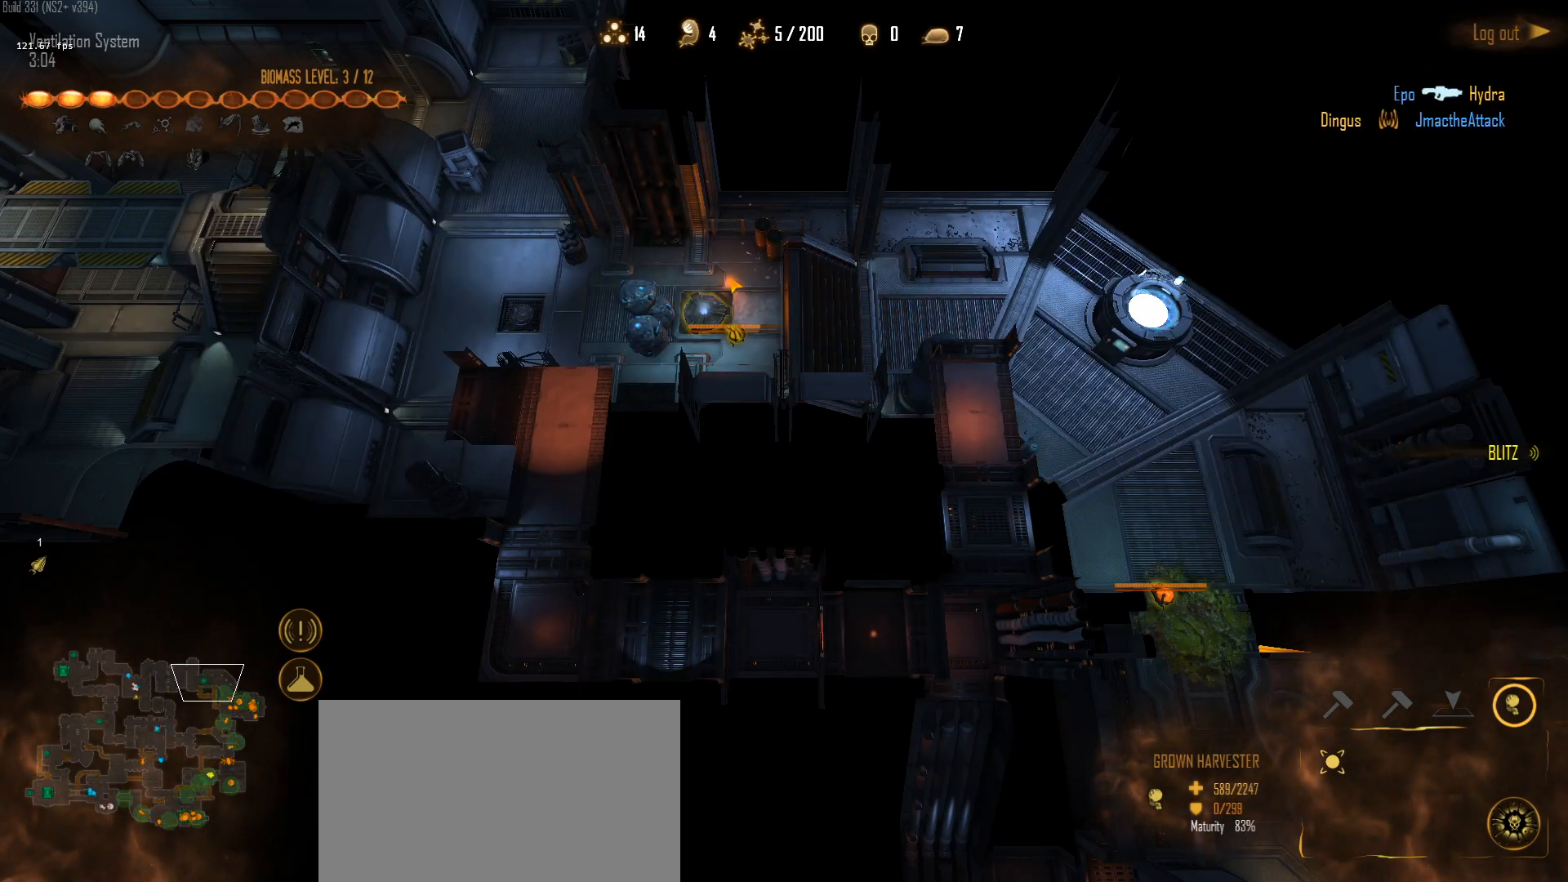
{"keys": [], "mouse": [], "mouse_move": "still", "events": []}
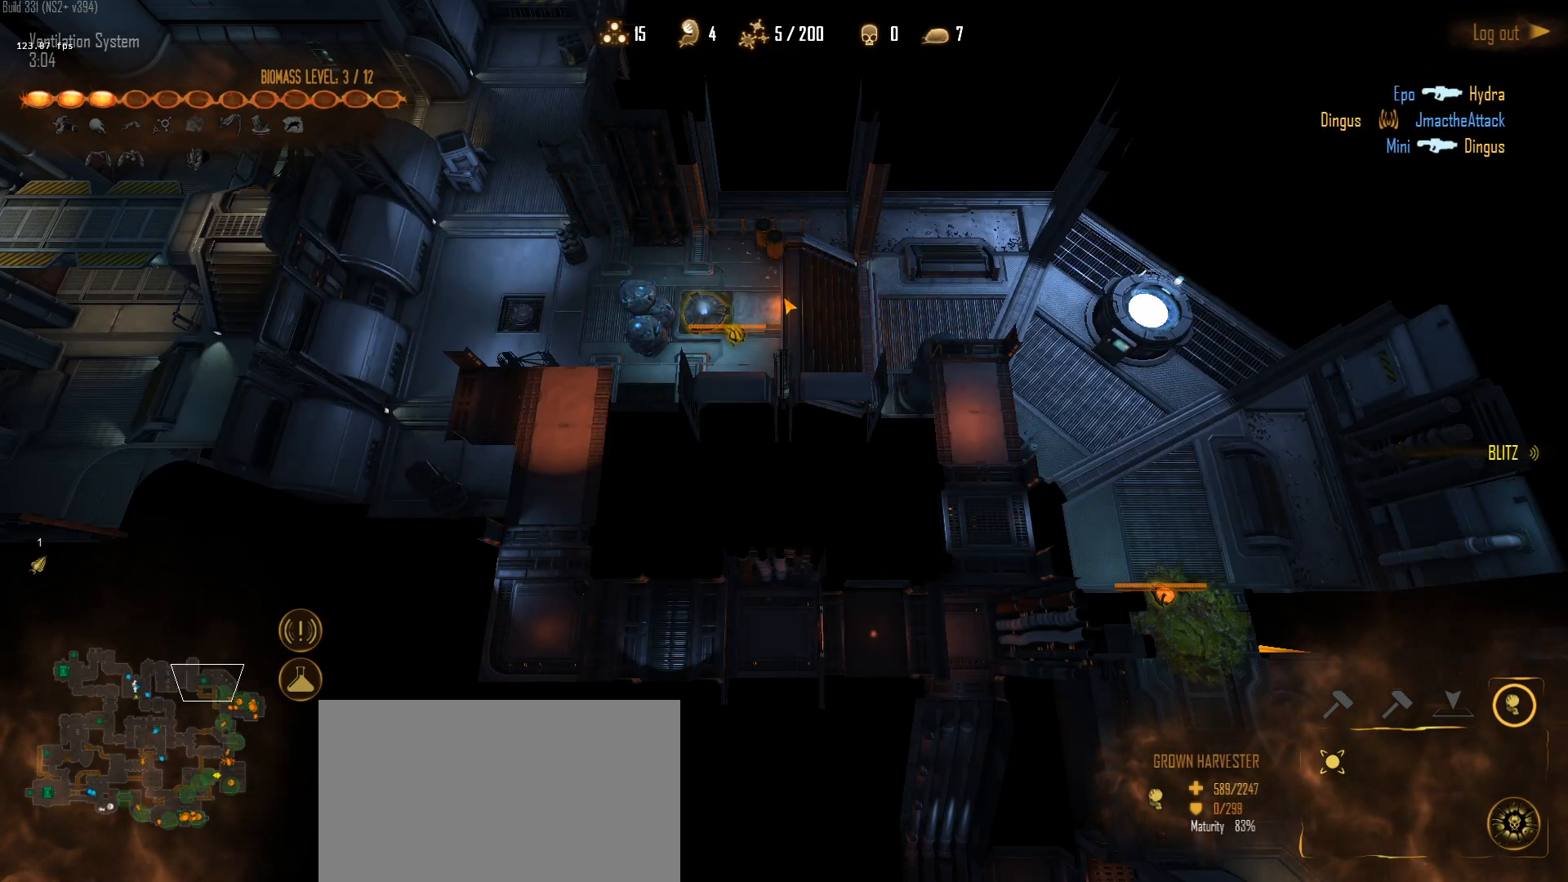
{"keys": [], "mouse": [], "mouse_move": "still", "events": []}
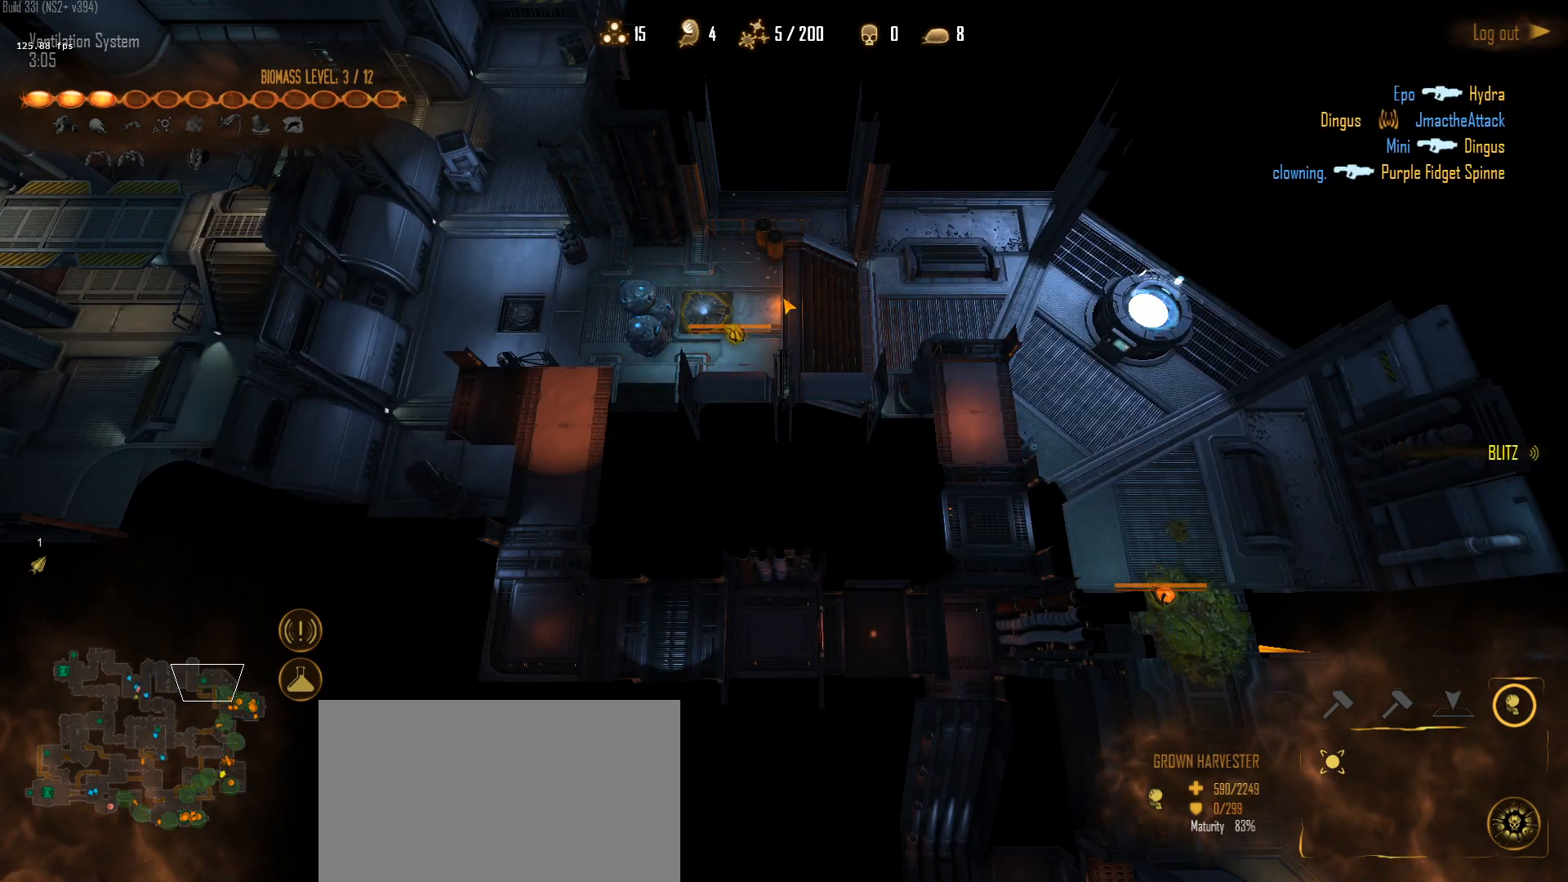
{"keys": [], "mouse": [], "mouse_move": "up-left", "events": []}
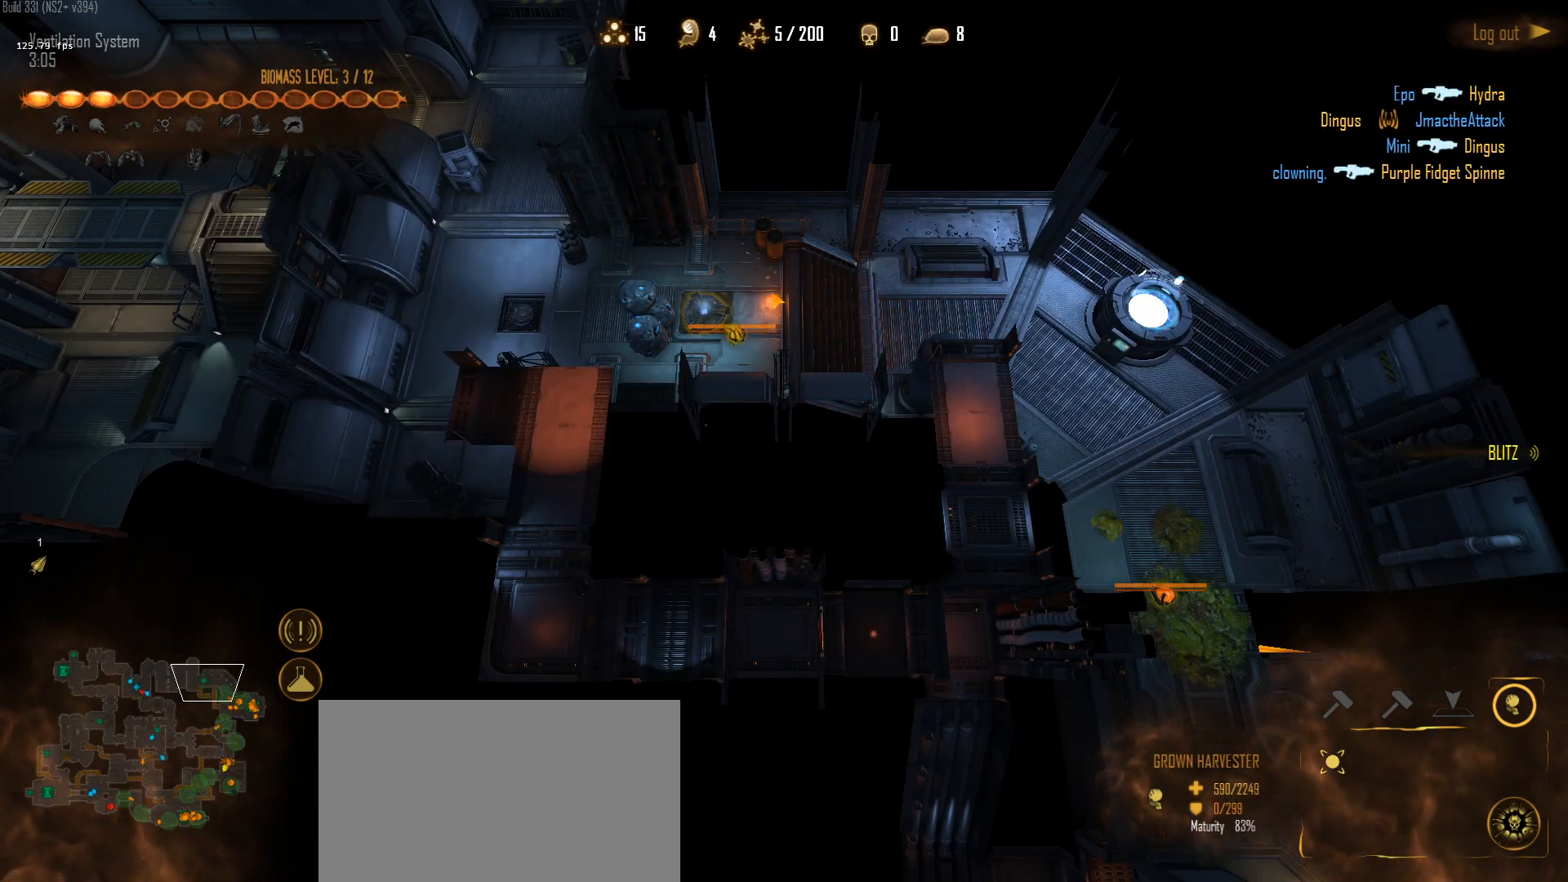
{"keys": [], "mouse": [], "mouse_move": "still", "events": []}
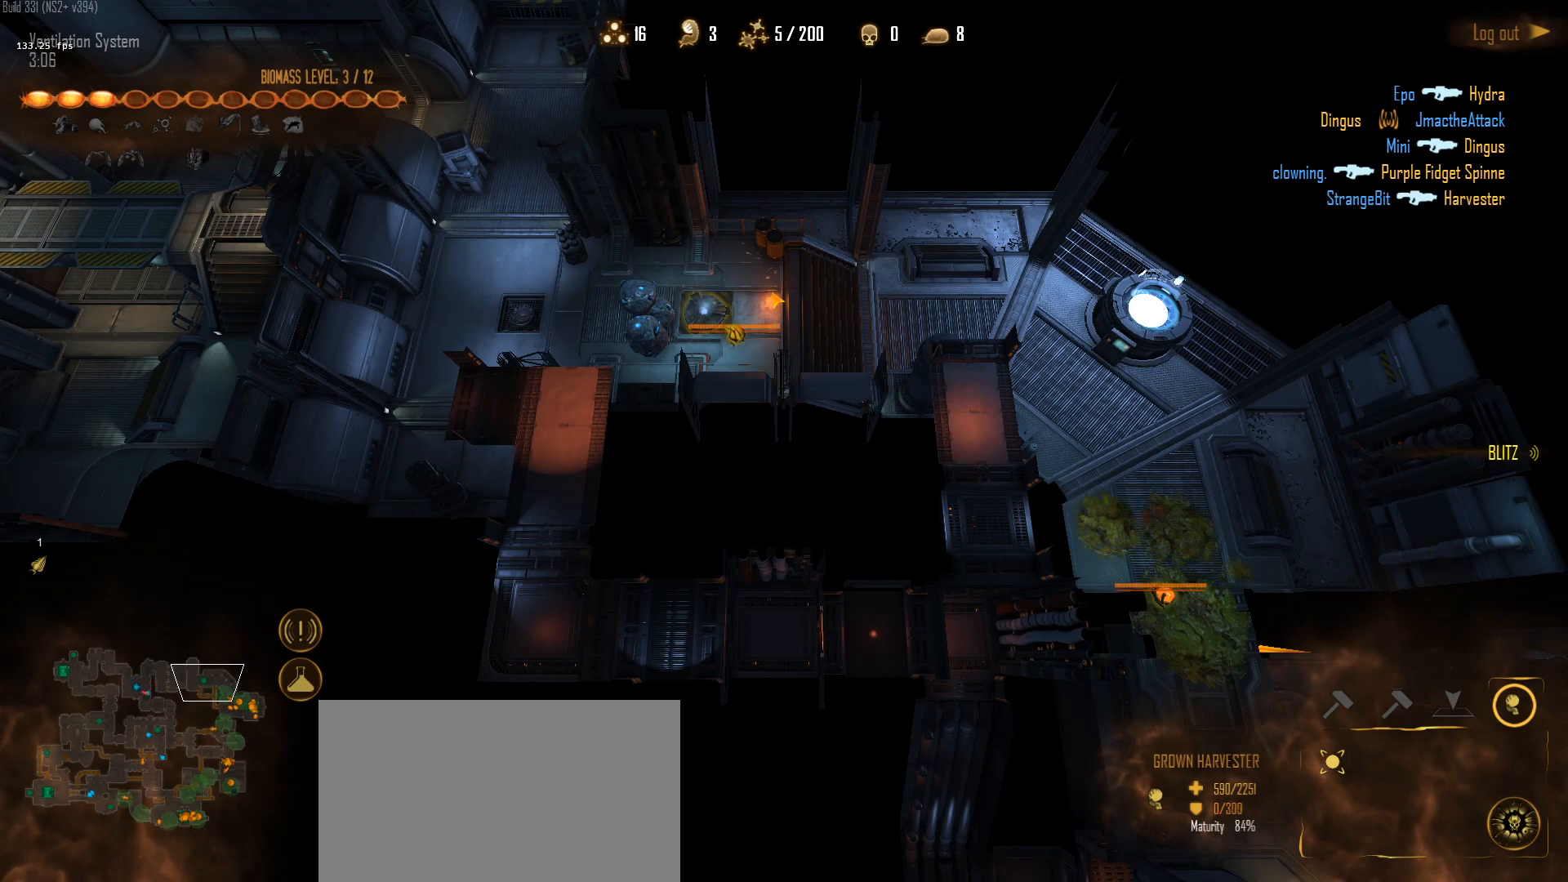
{"keys": [], "mouse": [], "mouse_move": "still", "events": []}
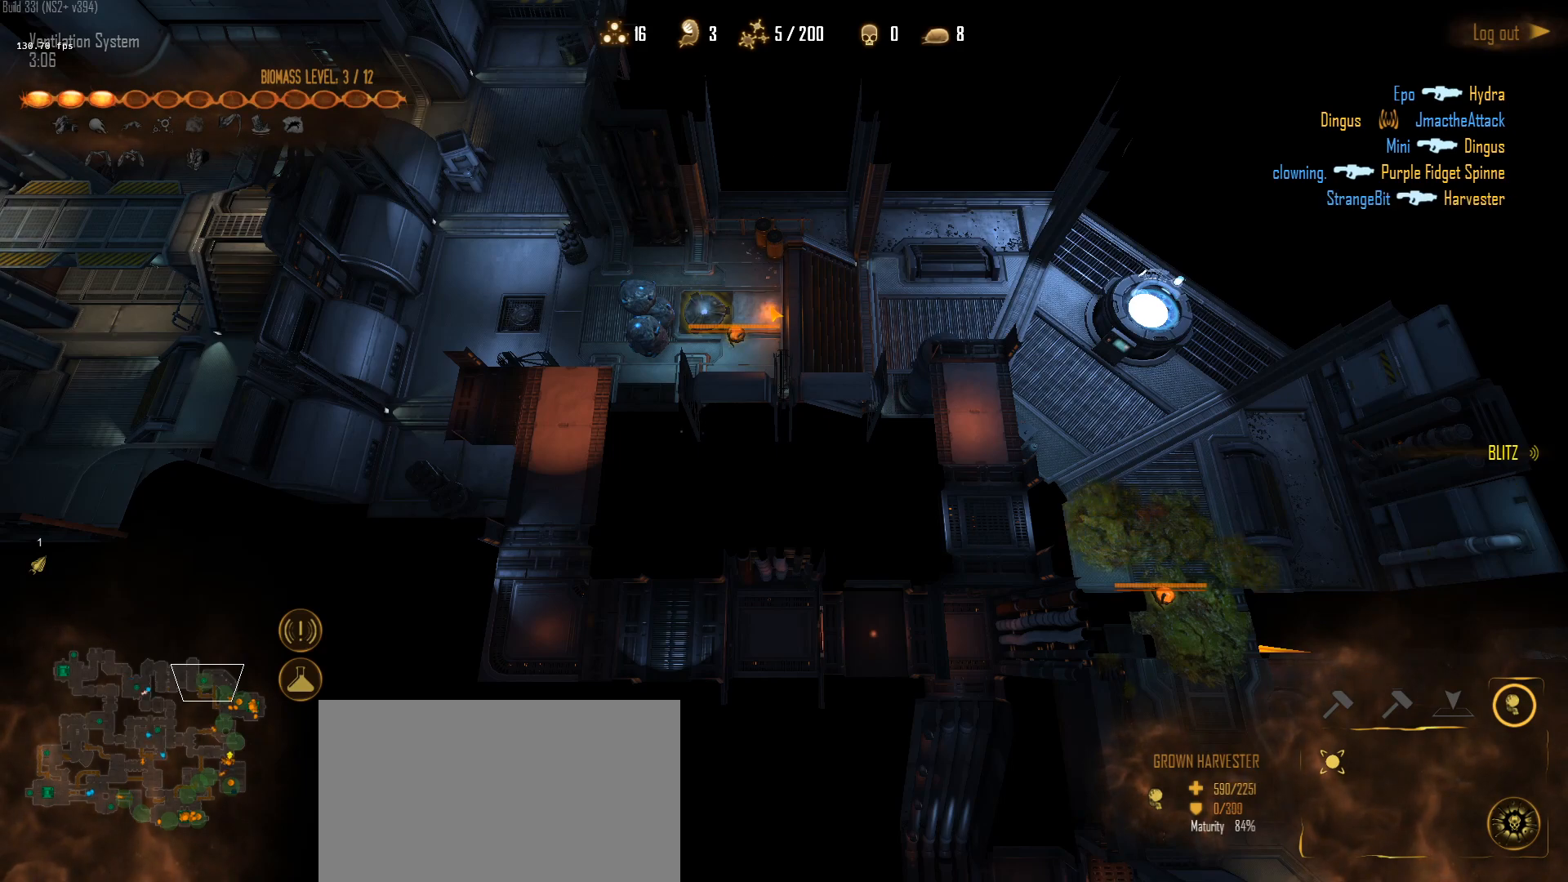
{"keys": [], "mouse": [], "mouse_move": "still", "events": []}
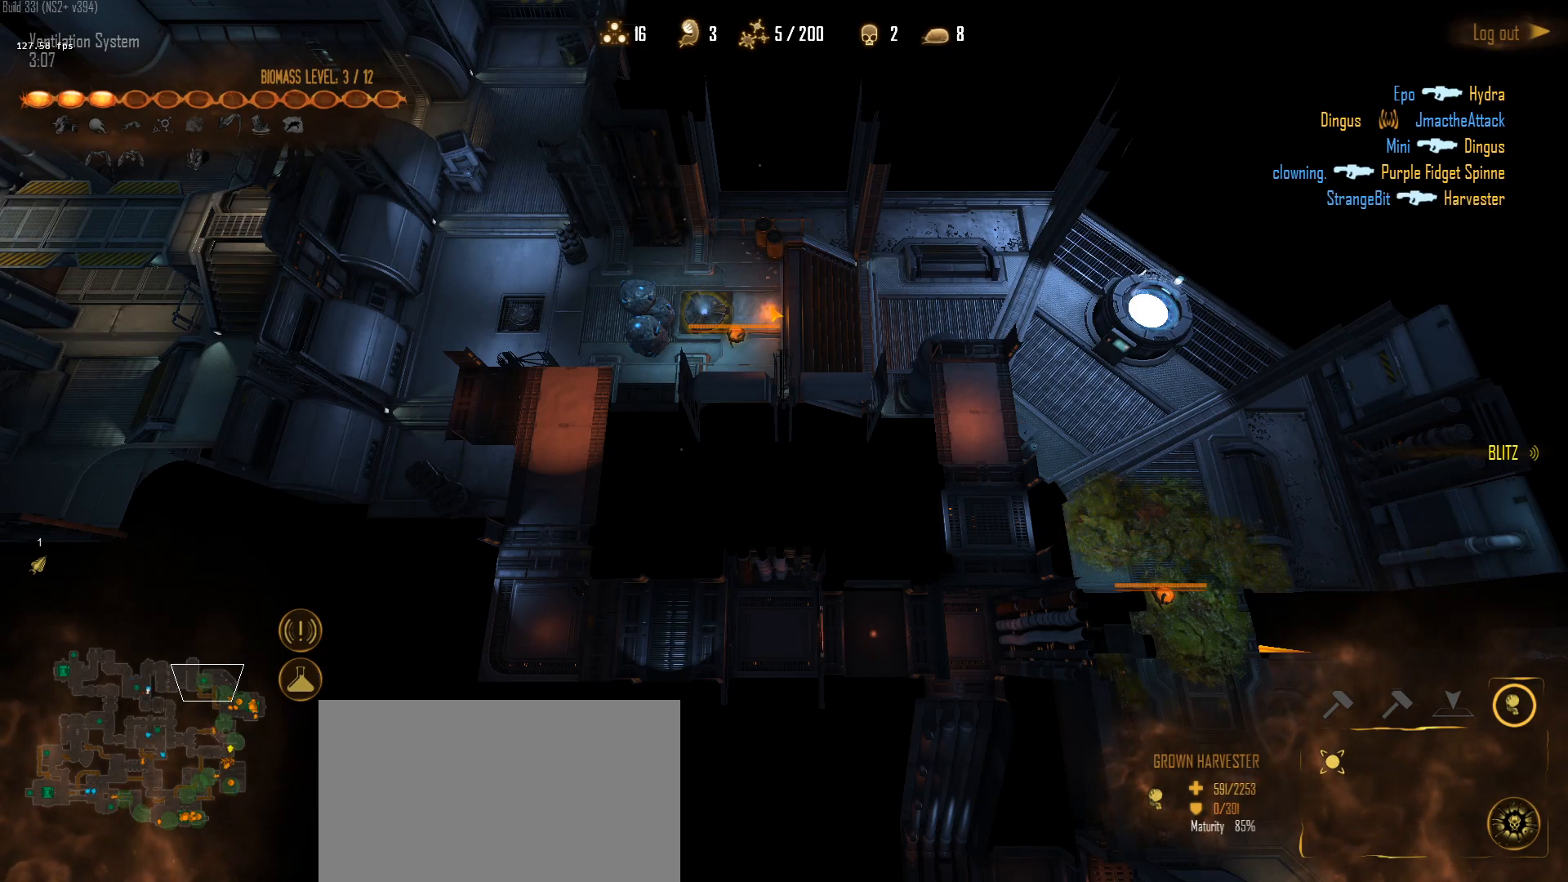
{"keys": [], "mouse": [], "mouse_move": "still", "events": []}
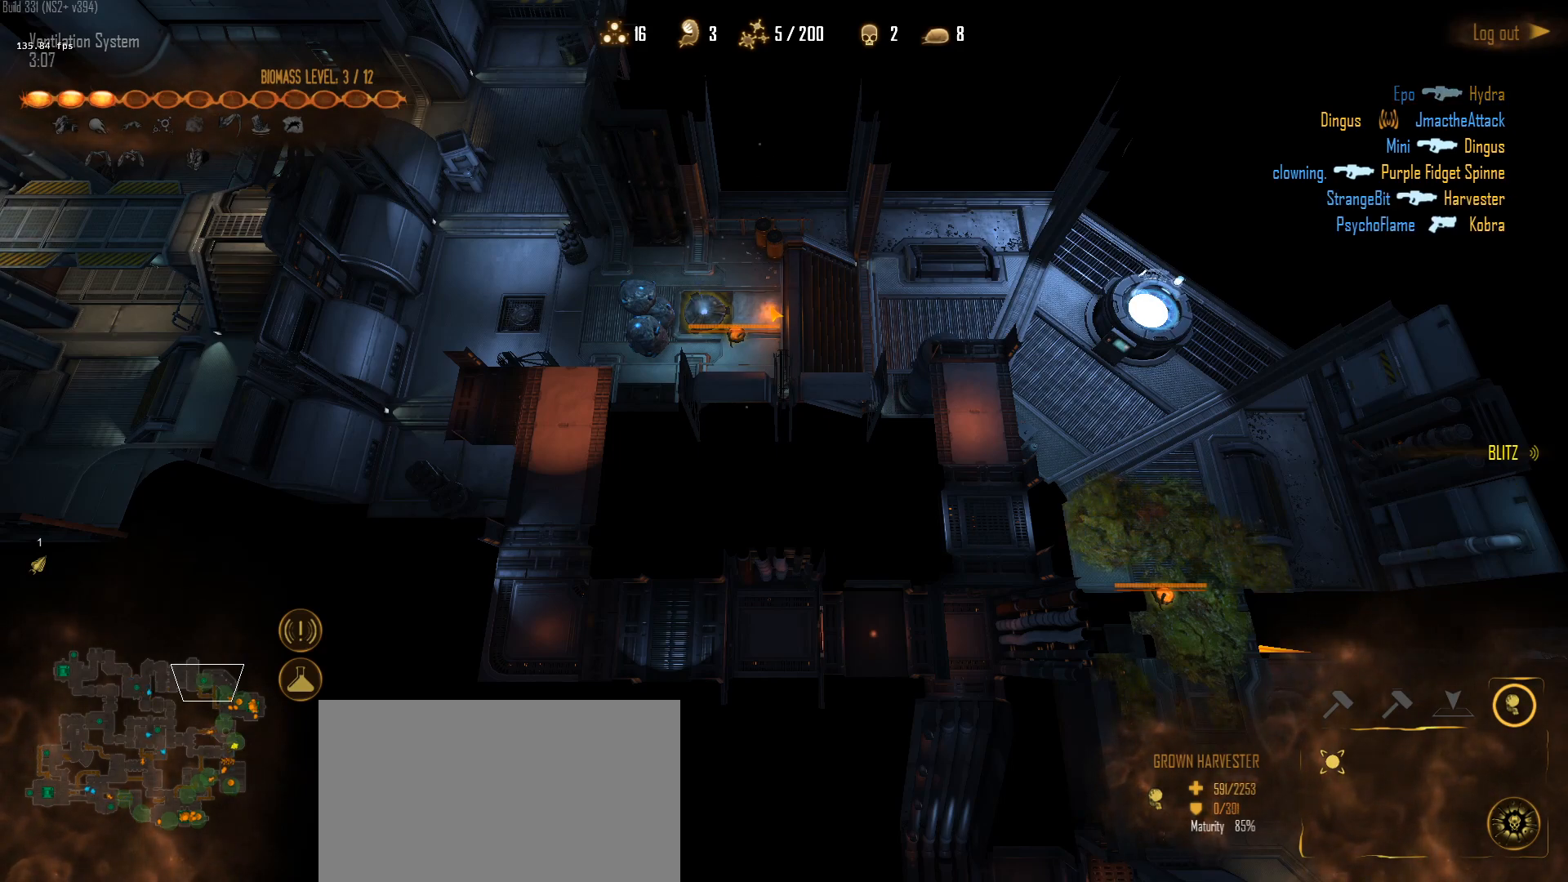
{"keys": [], "mouse": [], "mouse_move": "still", "events": []}
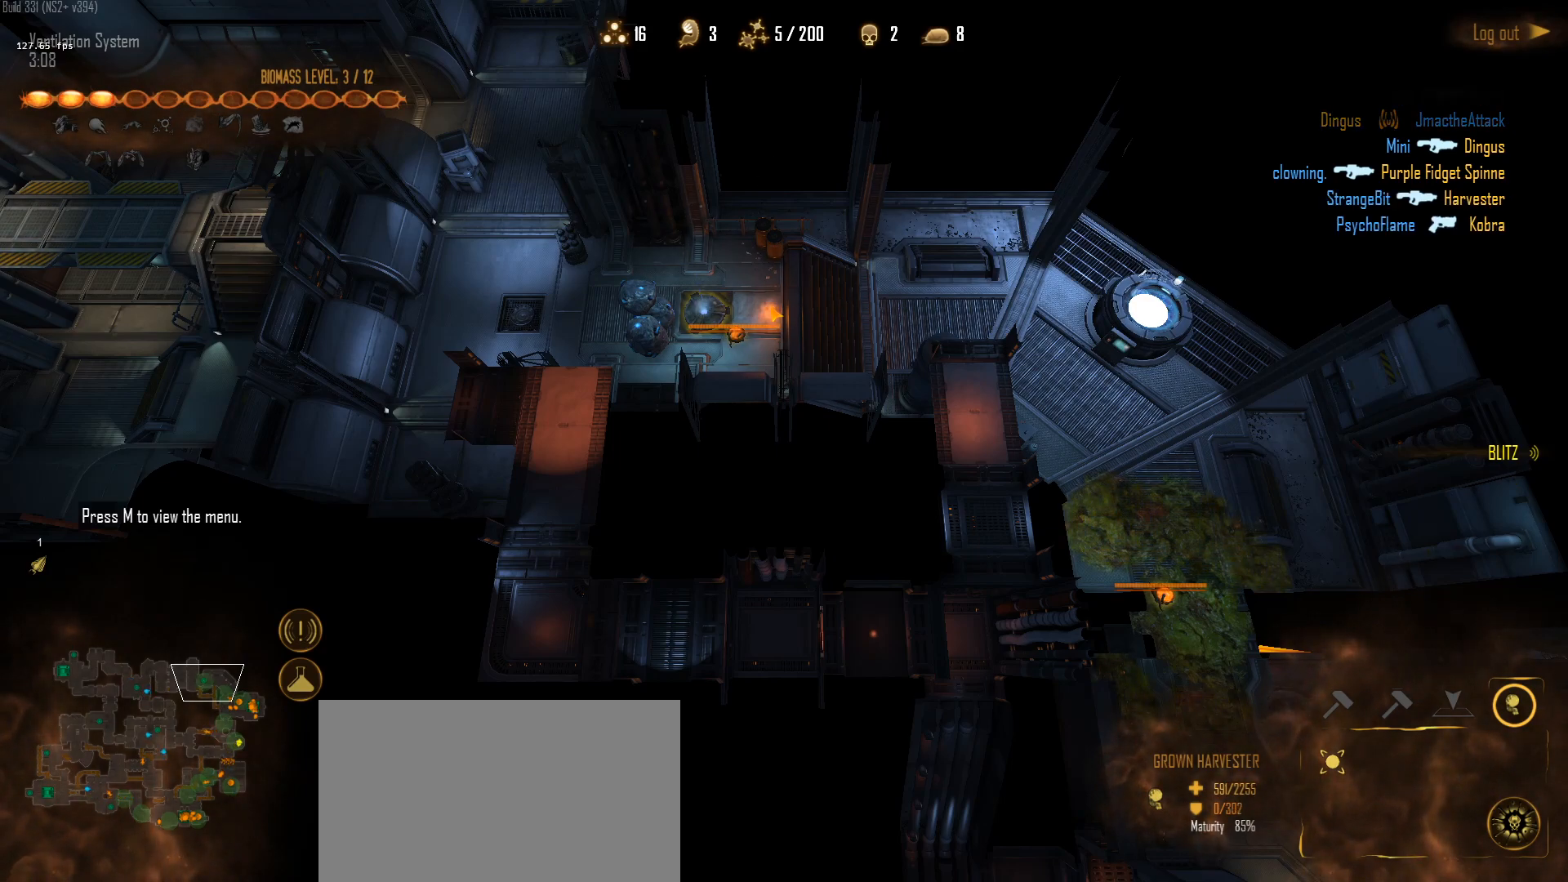
{"keys": [], "mouse": [], "mouse_move": "up-left", "events": []}
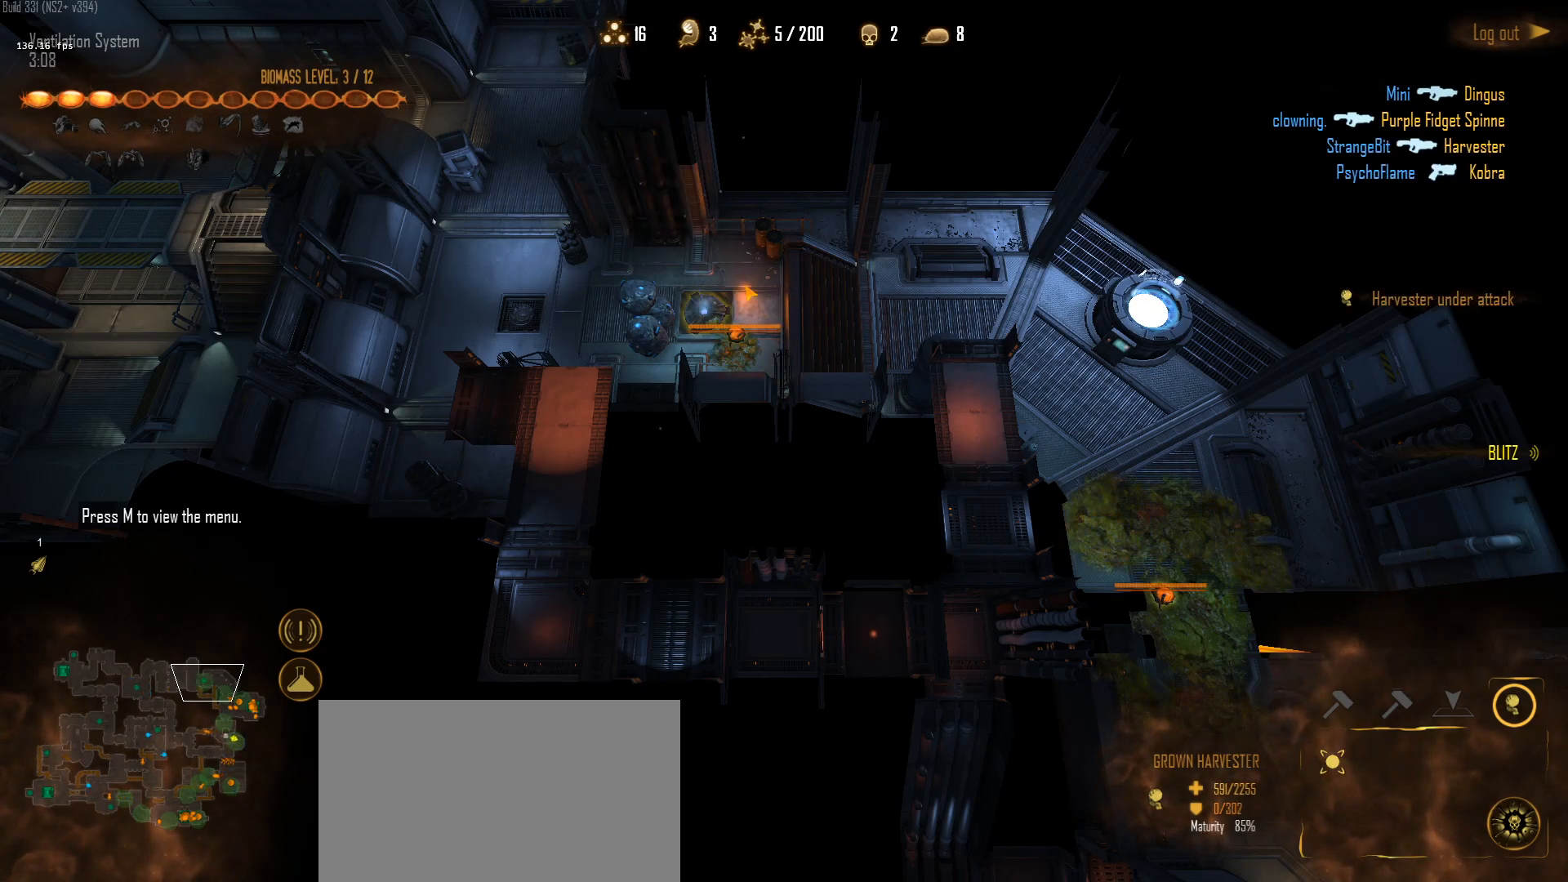
{"keys": [], "mouse": [], "mouse_move": "still", "events": []}
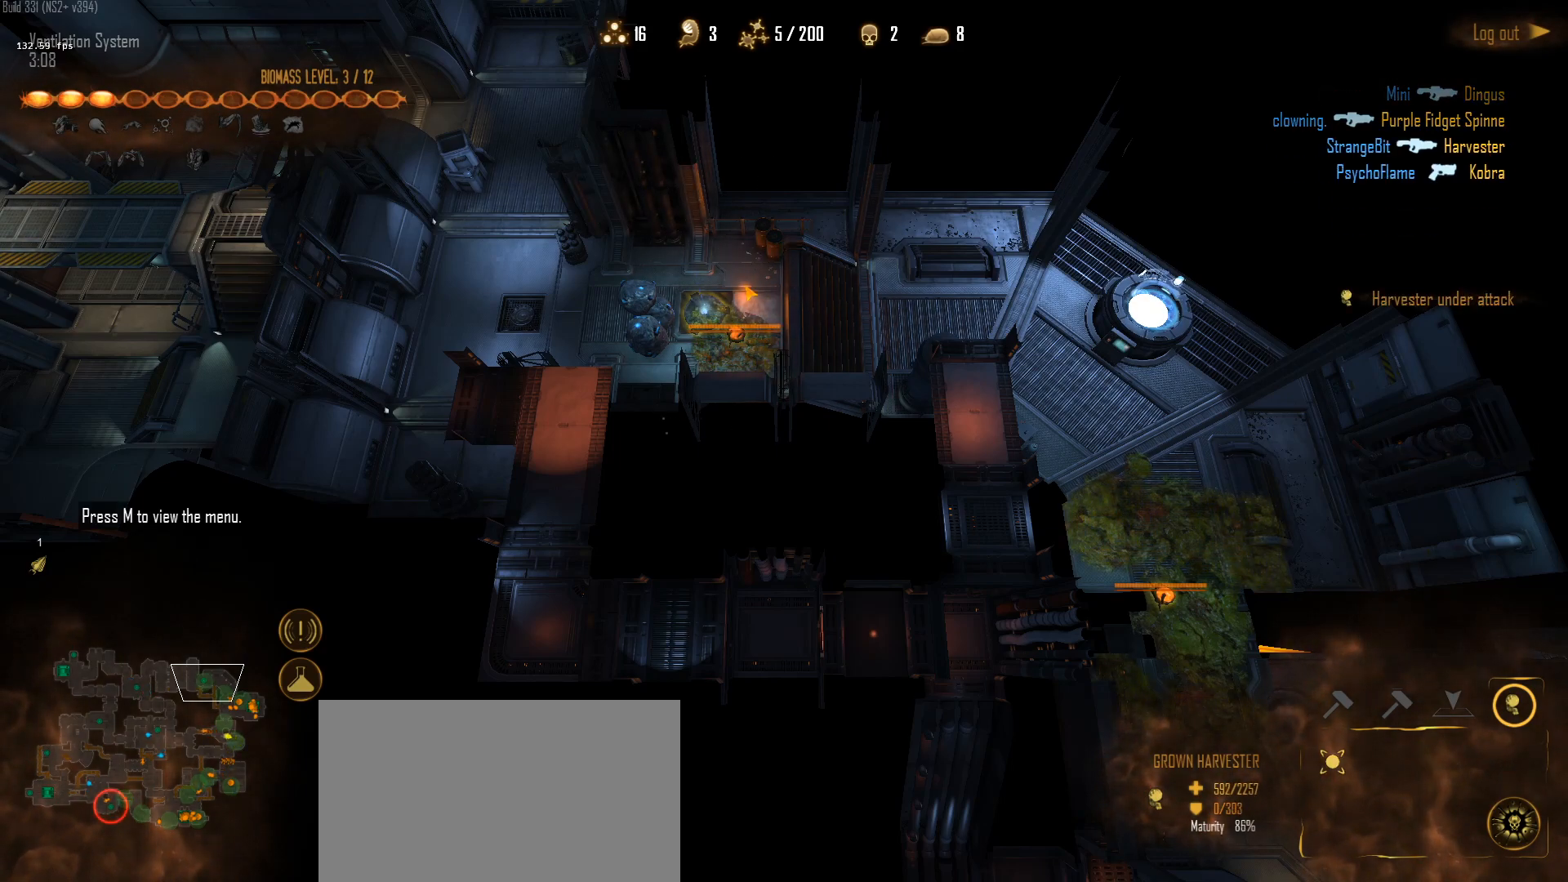
{"keys": [], "mouse": [], "mouse_move": "still", "events": []}
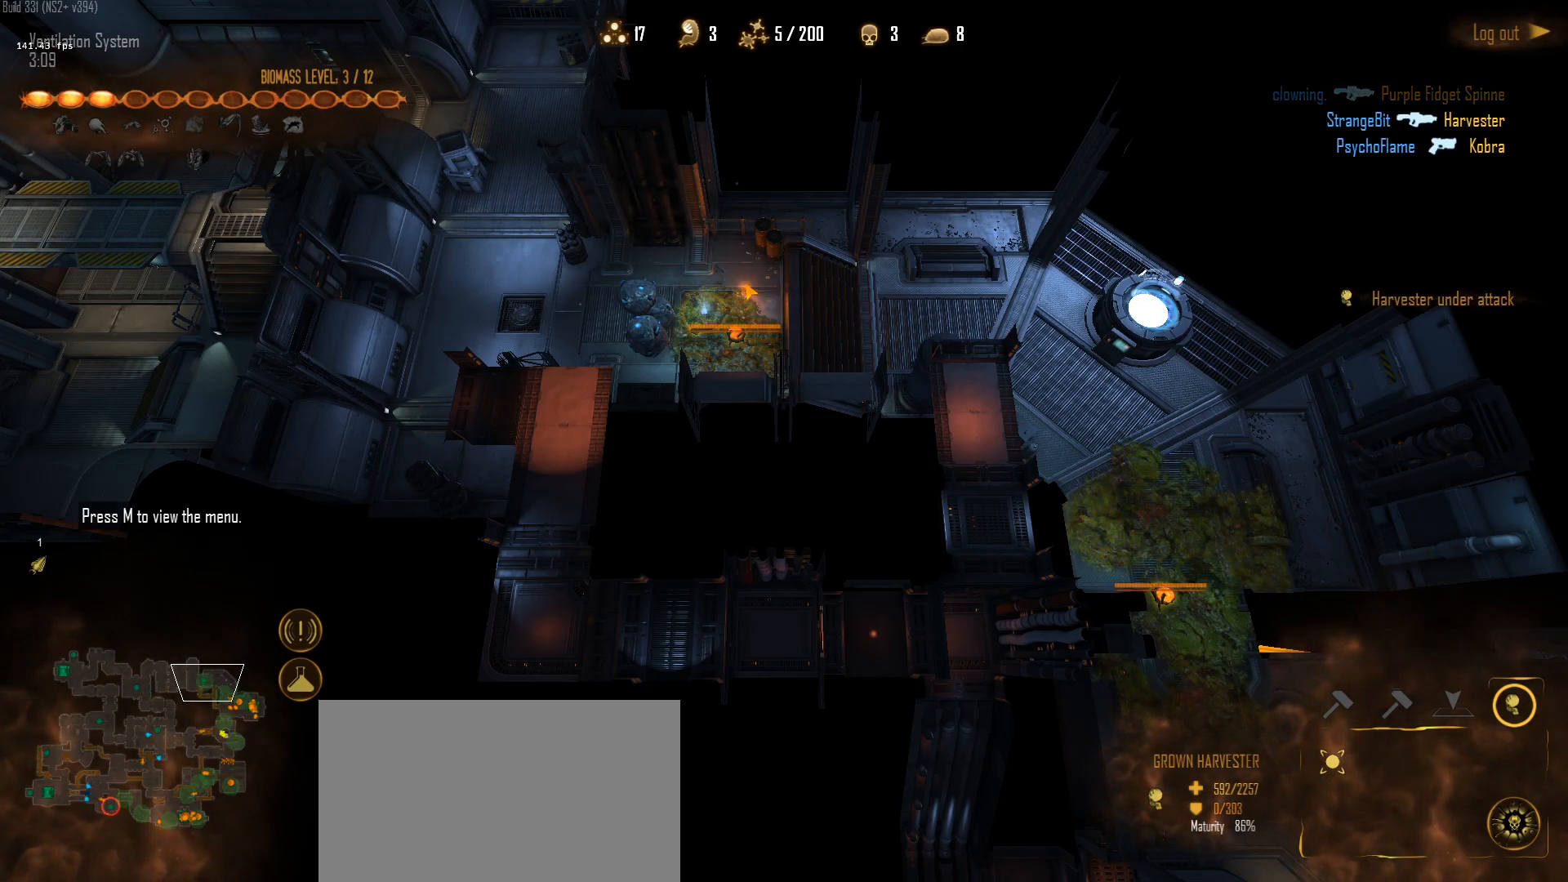
{"keys": [], "mouse": [], "mouse_move": "down-right", "events": []}
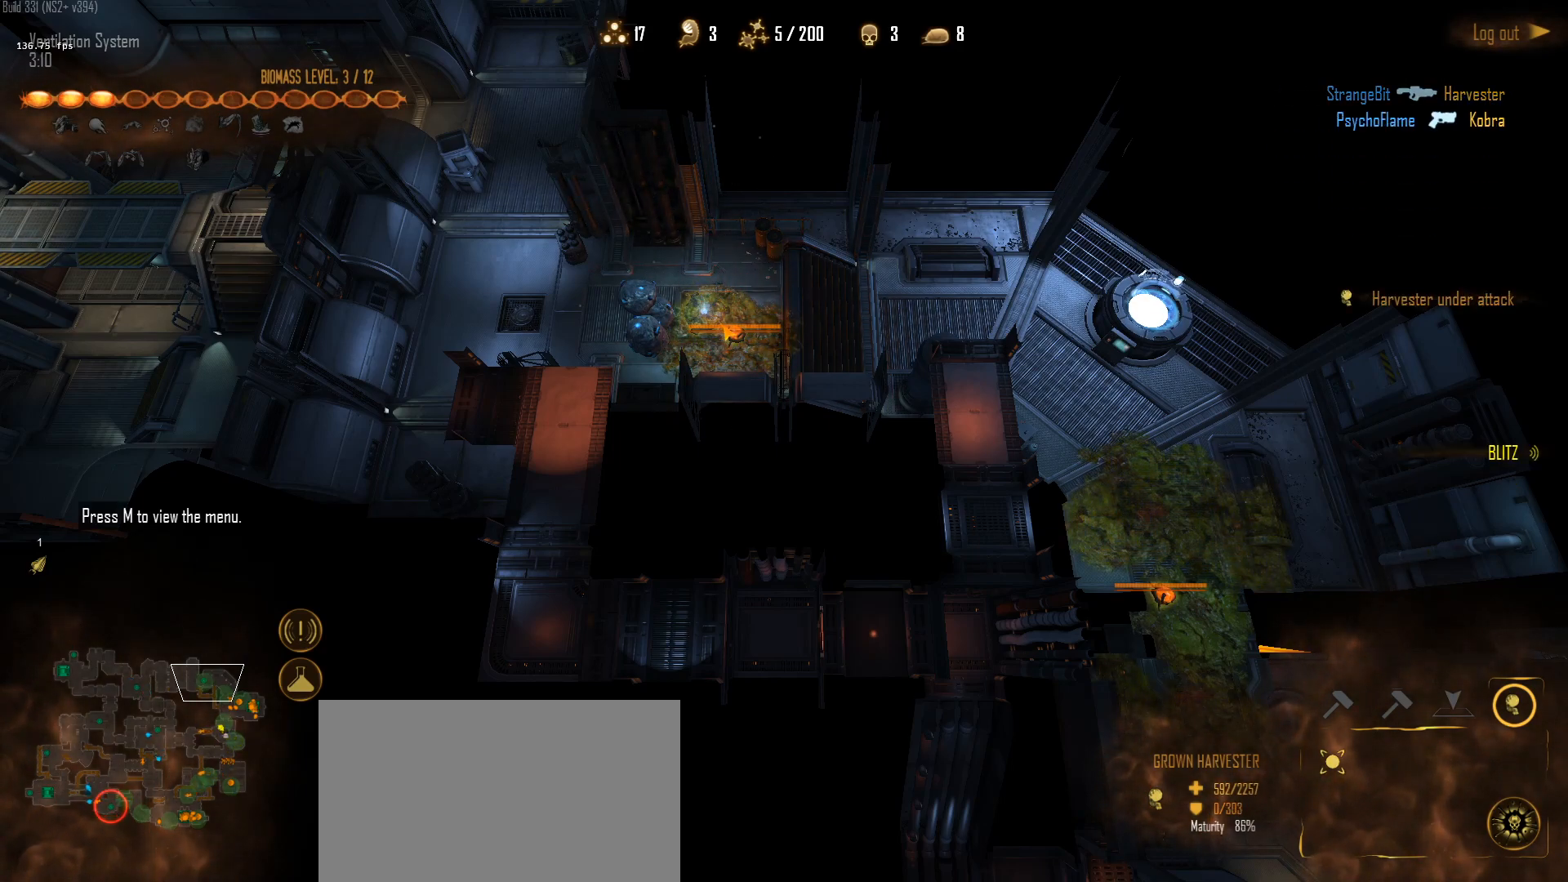
{"keys": [], "mouse": [], "mouse_move": "up-left", "events": []}